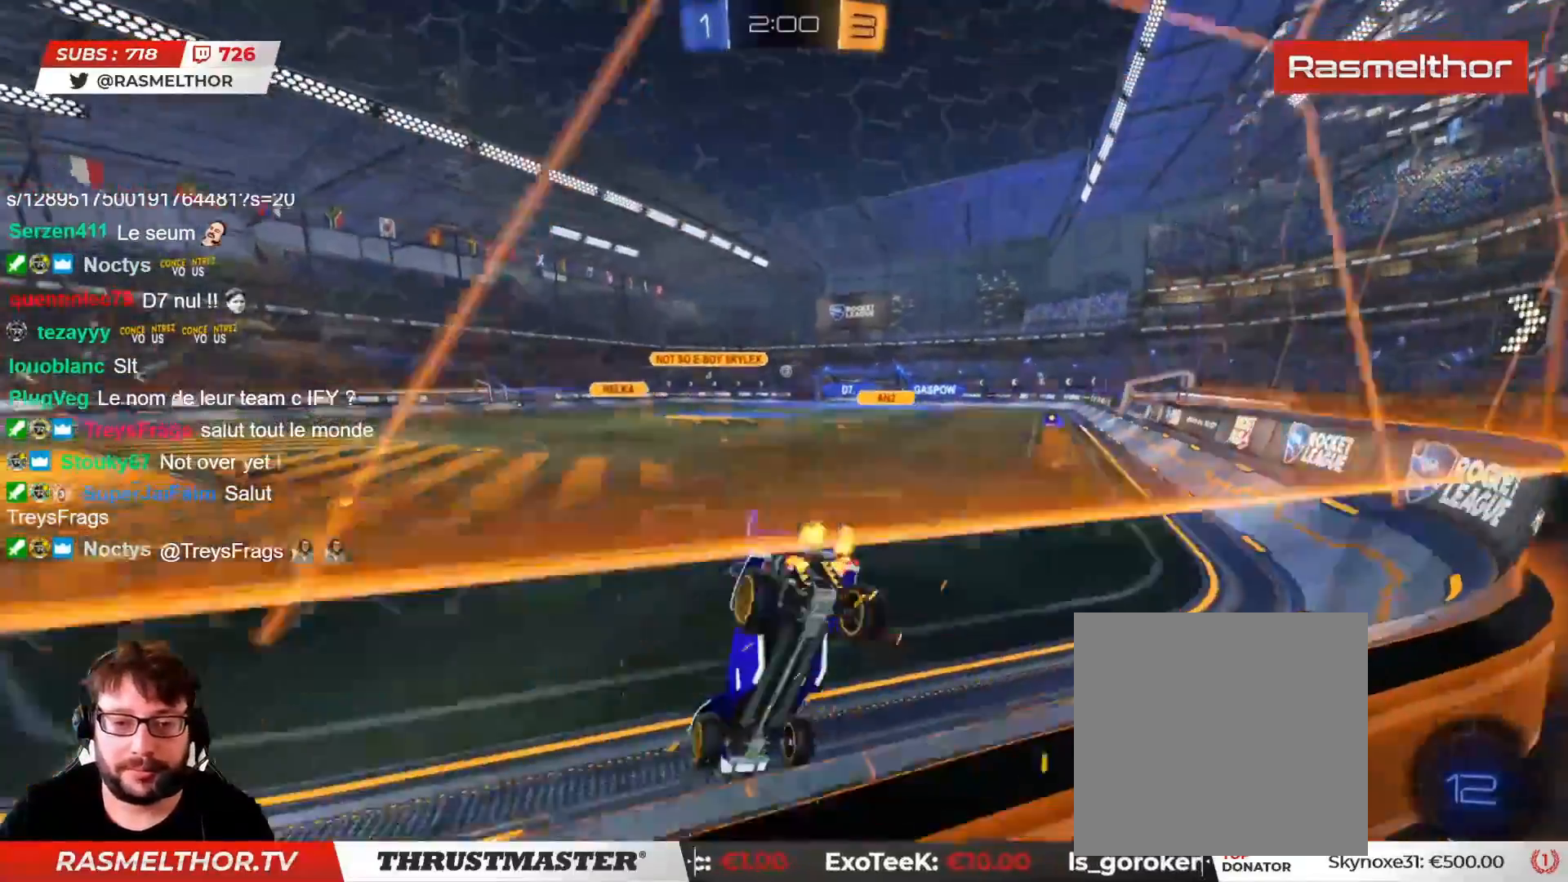
Gameplay with a controller (PlayStation layout); each line is a JSON object with the inputs held at the frame after it. "events" lists button and stick changes between this image and that frame as [ms after this image, input, new state], when the widget could be followed in between. Not read: L1 R1.
{"buttons": ["CIRCLE", "R2"], "left_stick": "center", "right_stick": "center", "events": [[367, "CIRCLE", "down"], [433, "left_stick", "center"]]}
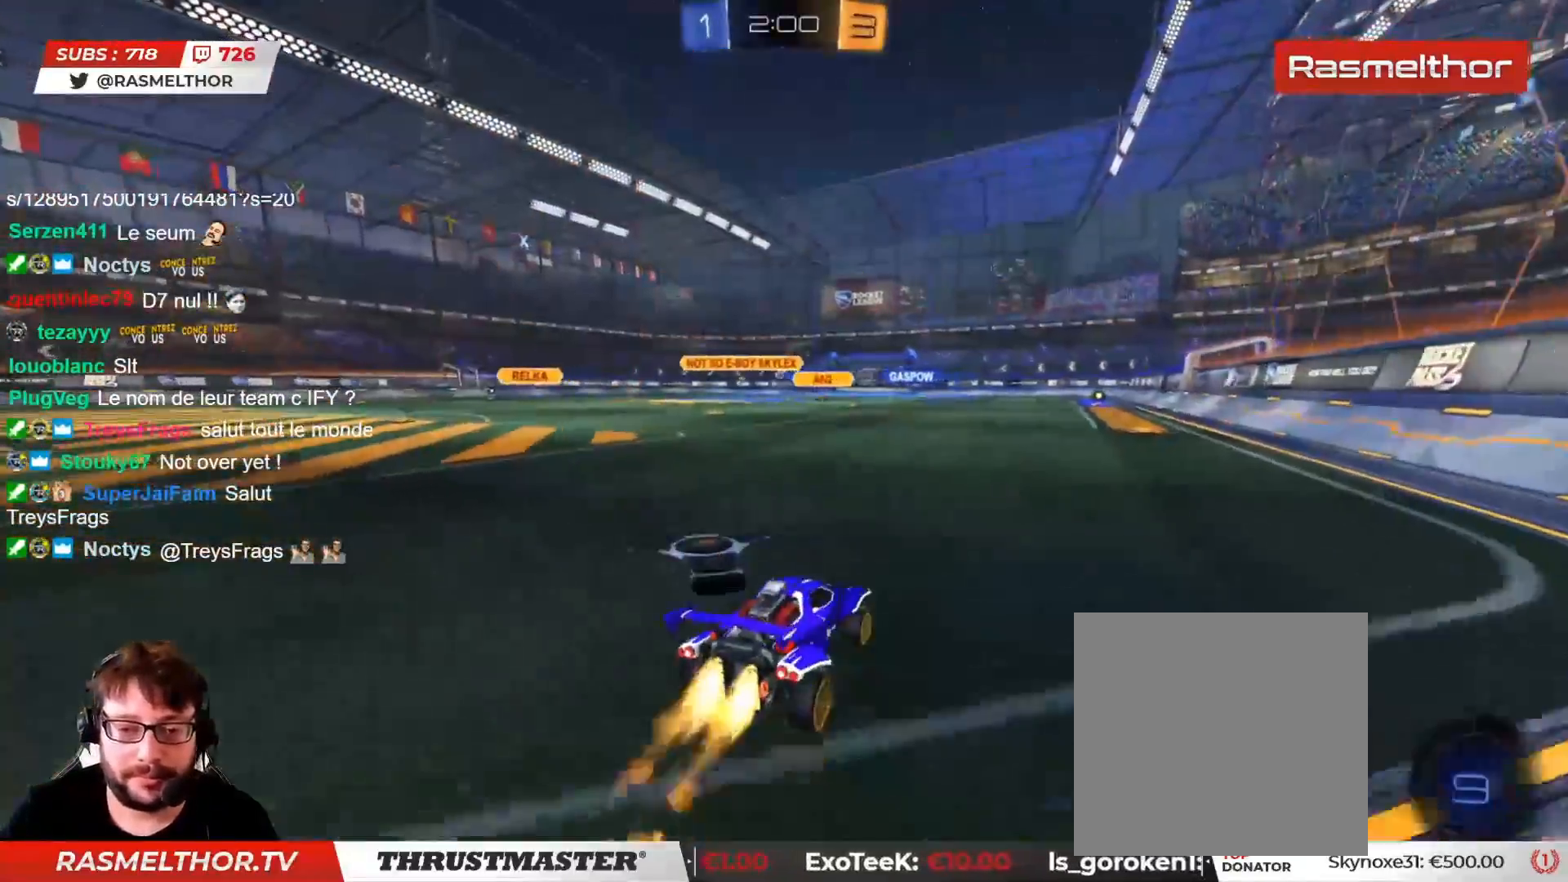
{"buttons": ["R2"], "left_stick": "up-right", "right_stick": "center", "events": [[33, "left_stick", "left"], [50, "CROSS", "down"], [133, "CROSS", "up"], [133, "L2", "down"], [150, "left_stick", "up-right"], [167, "CROSS", "down"], [300, "CROSS", "up"], [300, "TRIANGLE", "down"], [400, "CIRCLE", "up"], [400, "TRIANGLE", "up"], [467, "L2", "up"]]}
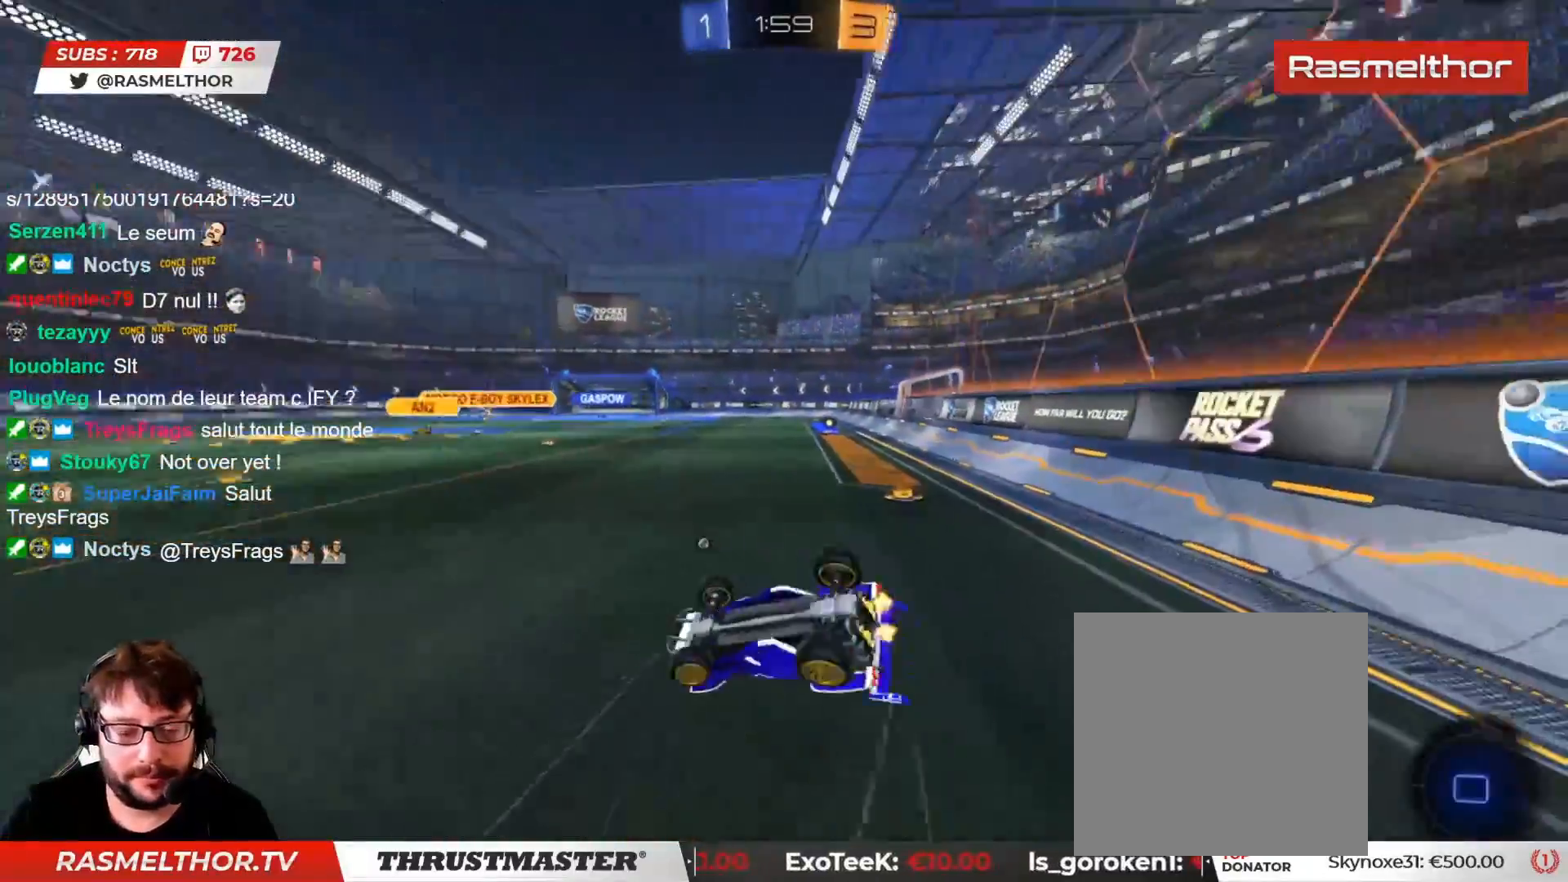
{"buttons": [], "left_stick": "center", "right_stick": "center", "events": [[50, "left_stick", "right"], [117, "R2", "up"], [383, "left_stick", "center"]]}
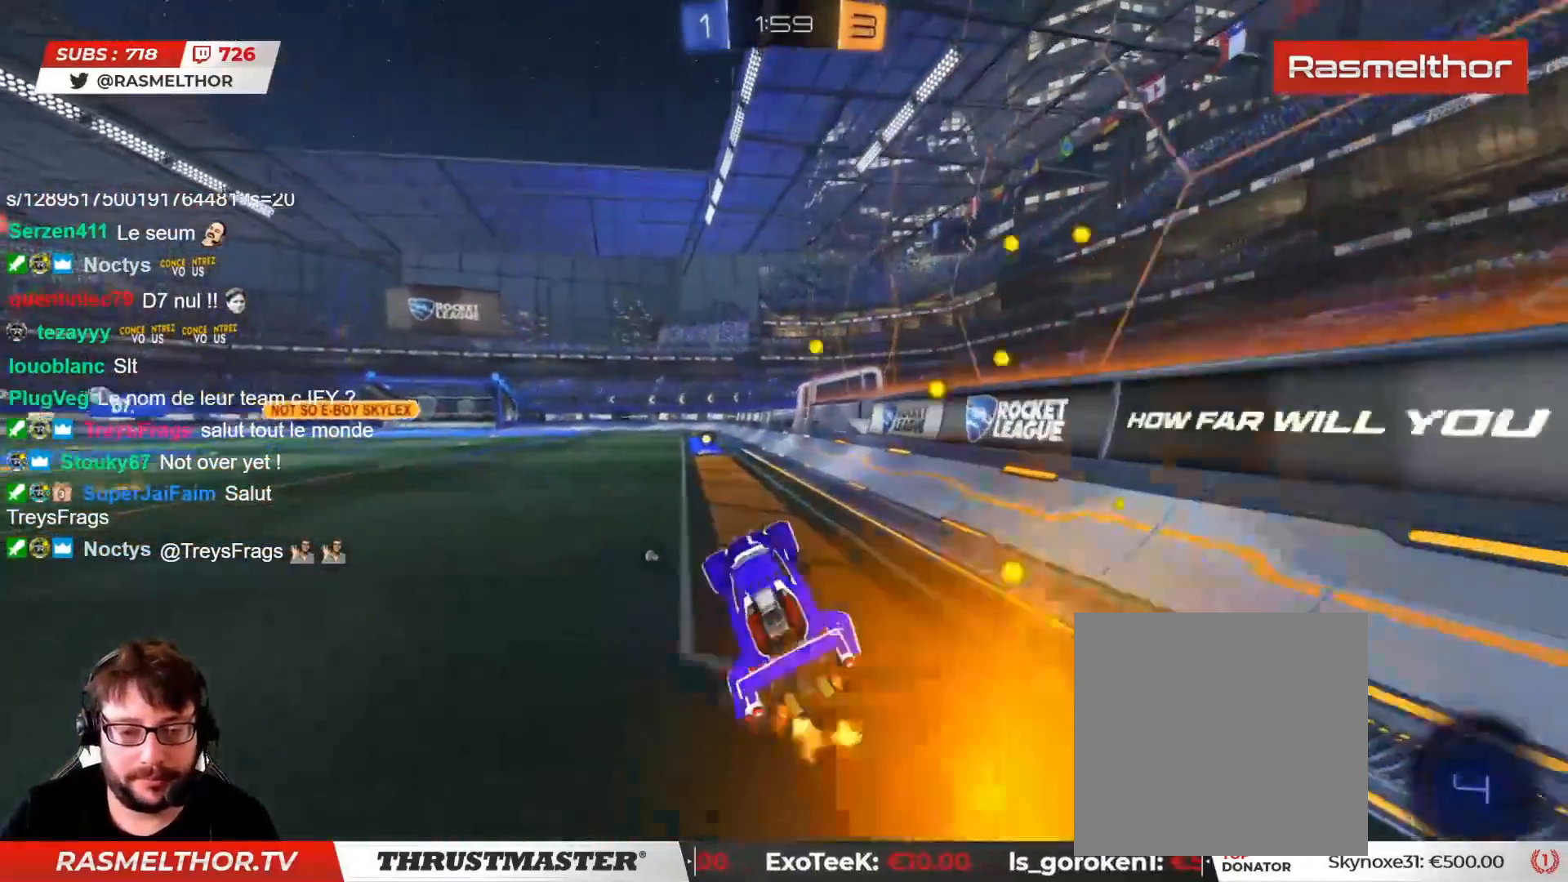
{"buttons": ["R2"], "left_stick": "center", "right_stick": "center", "events": [[50, "CIRCLE", "down"], [50, "R2", "down"], [50, "TRIANGLE", "down"], [100, "left_stick", "down"], [217, "TRIANGLE", "up"], [250, "left_stick", "center"], [367, "CIRCLE", "up"], [367, "left_stick", "left"], [467, "left_stick", "center"]]}
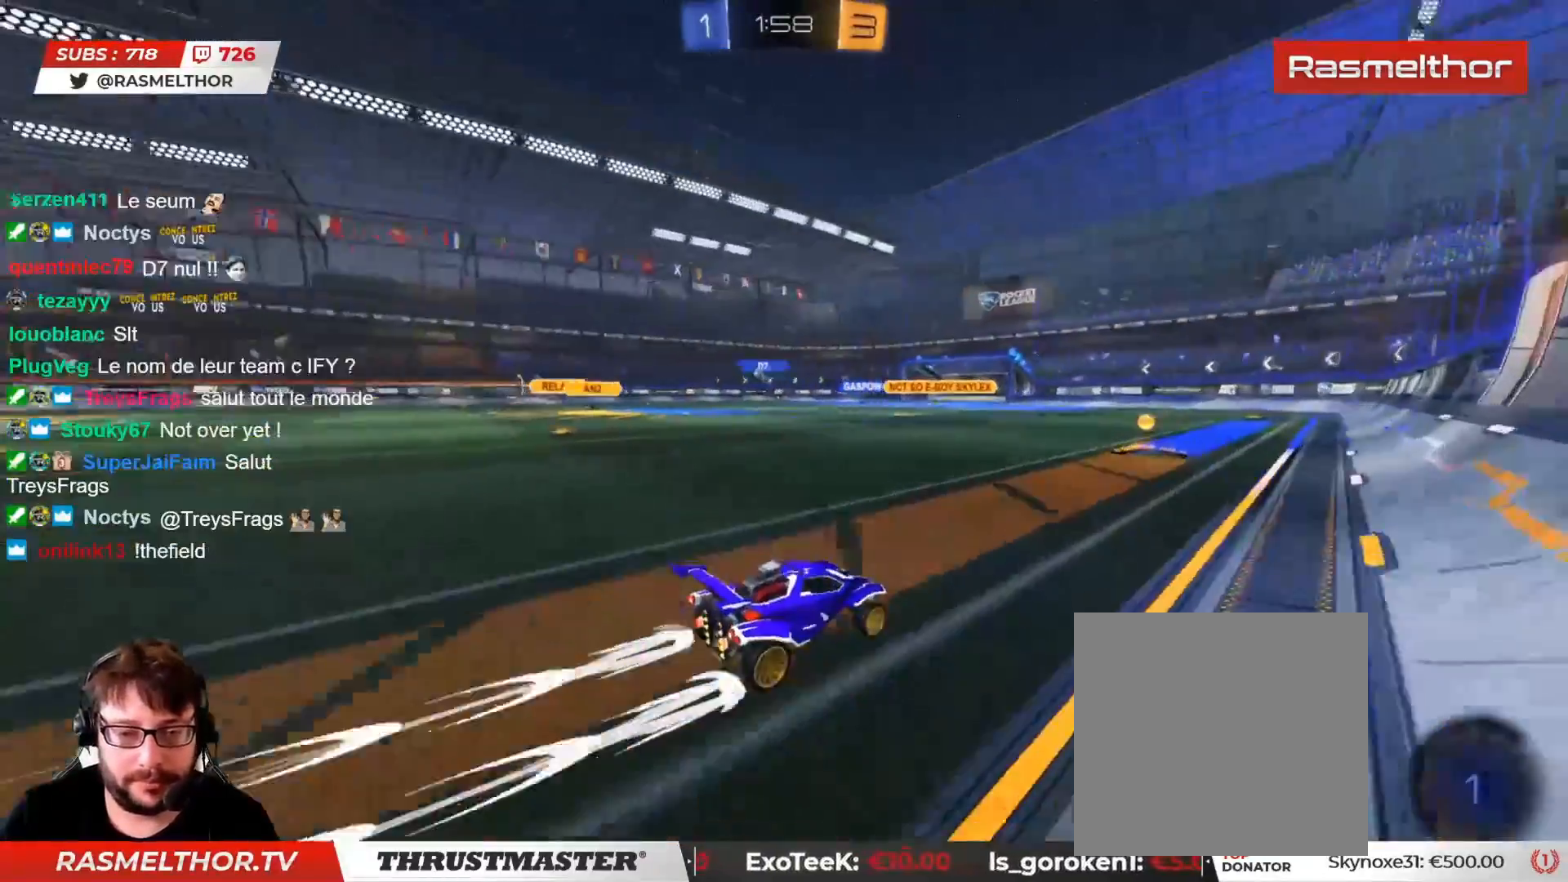
{"buttons": ["L2", "R2"], "left_stick": "left", "right_stick": "center", "events": [[50, "L2", "down"], [117, "L2", "up"], [267, "left_stick", "left"], [467, "L2", "down"]]}
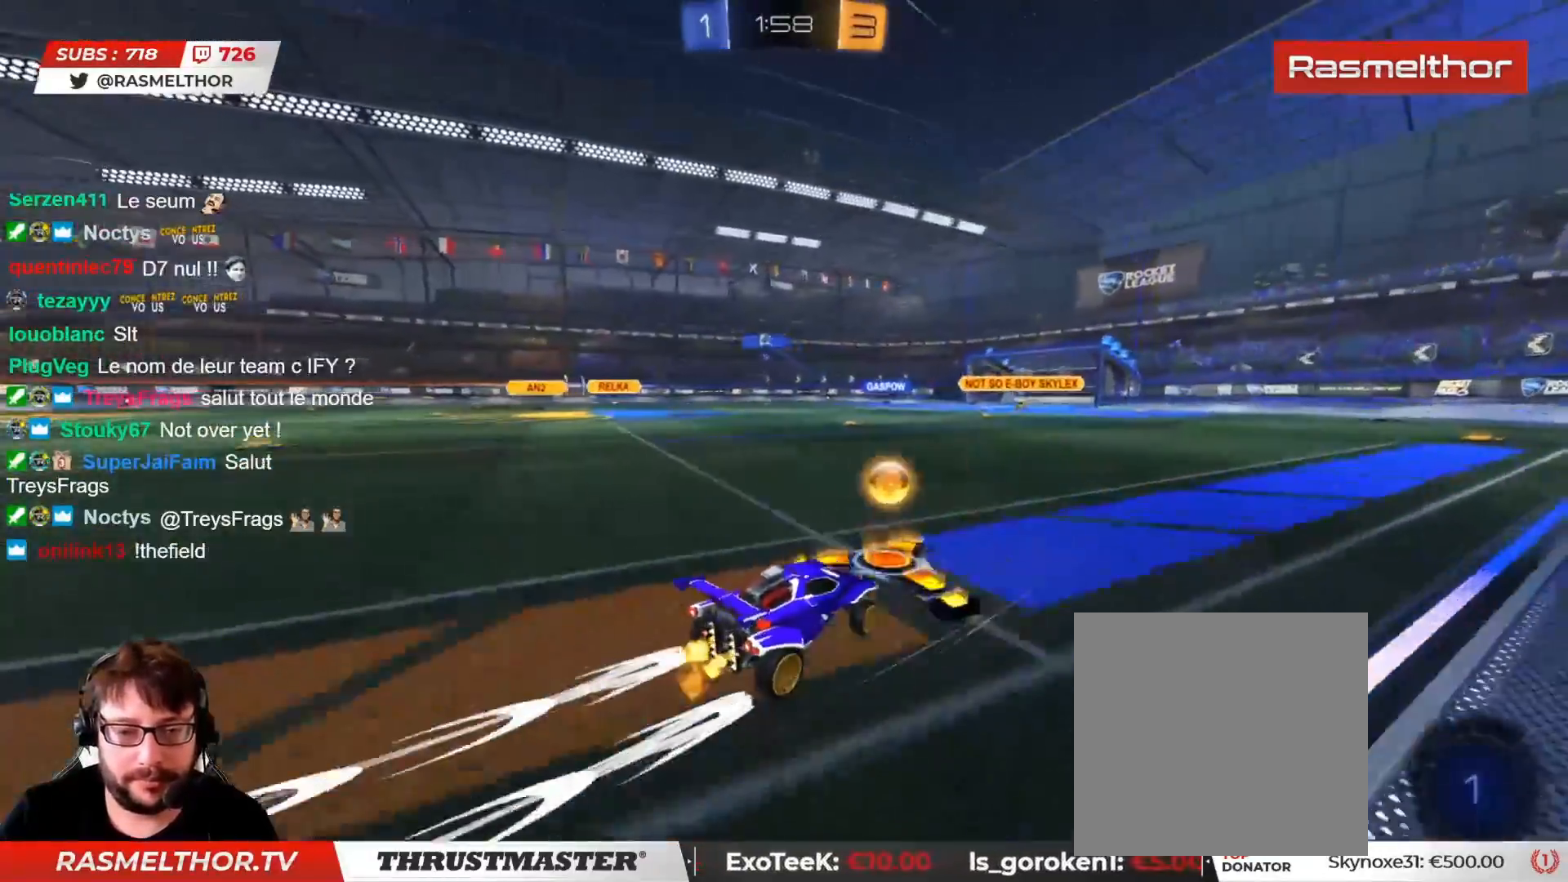
{"buttons": [], "left_stick": "left", "right_stick": "center", "events": [[50, "L2", "up"], [300, "left_stick", "down-left"], [333, "R2", "up"], [467, "left_stick", "left"]]}
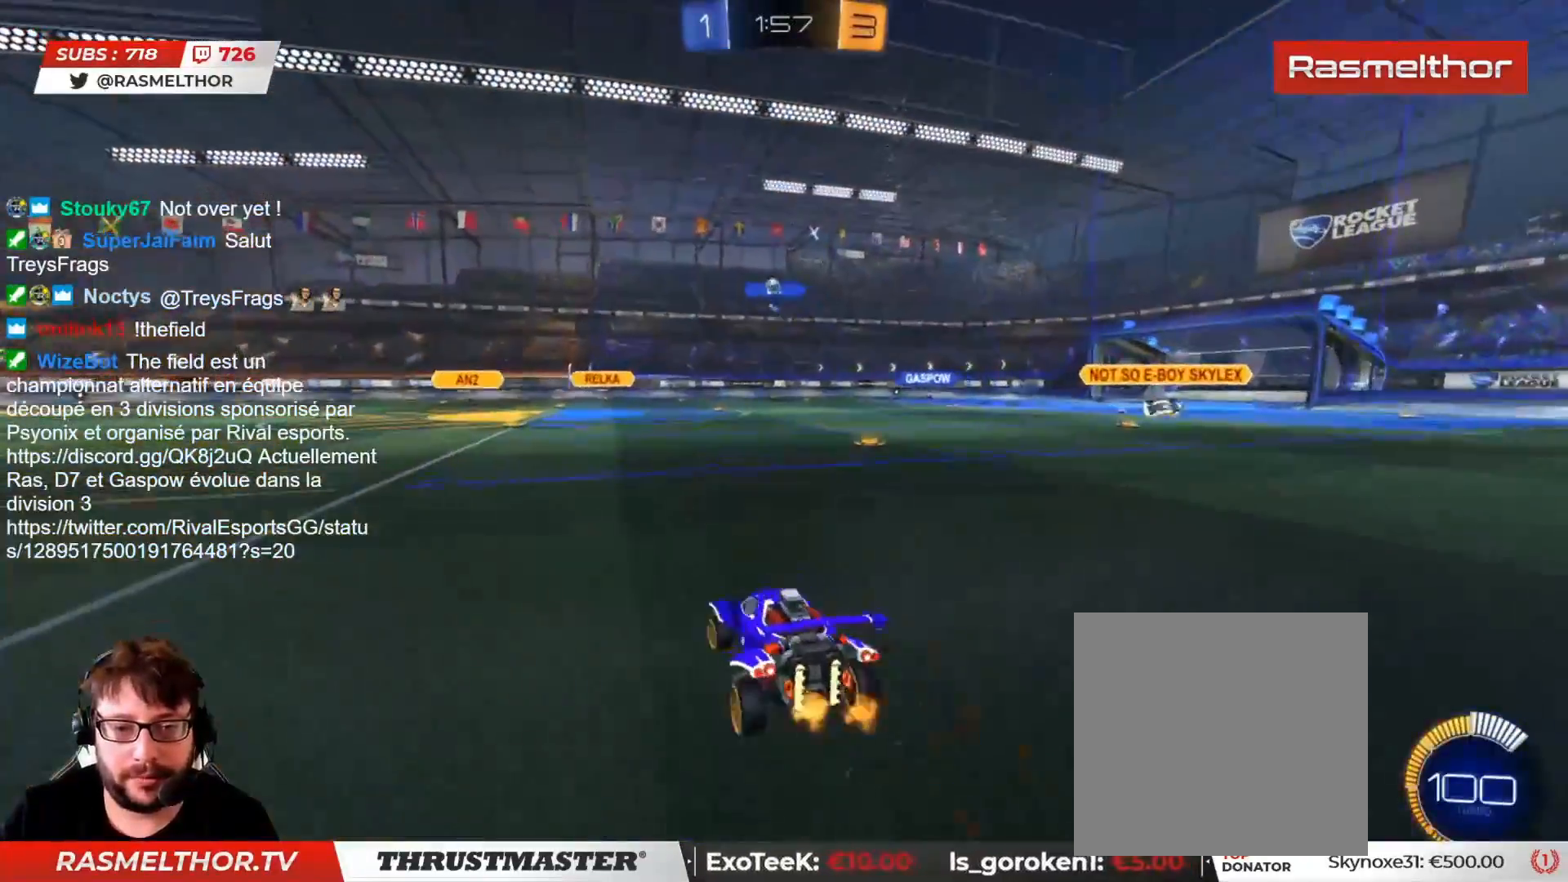
{"buttons": ["R2"], "left_stick": "left", "right_stick": "center", "events": [[17, "R2", "down"]]}
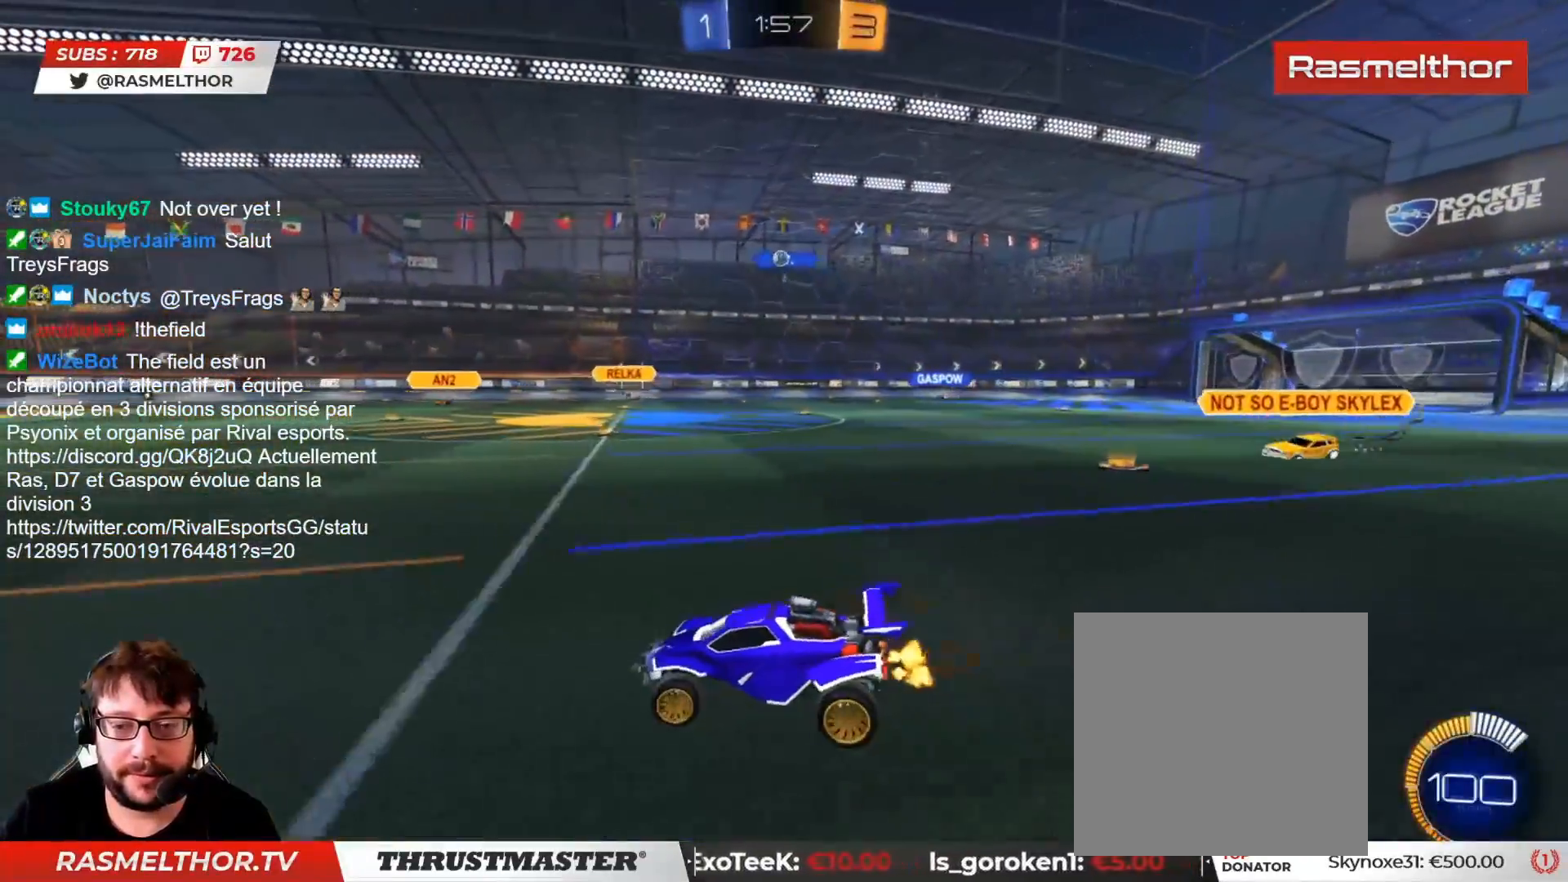
{"buttons": [], "left_stick": "center", "right_stick": "center", "events": [[17, "left_stick", "center"], [350, "R2", "up"]]}
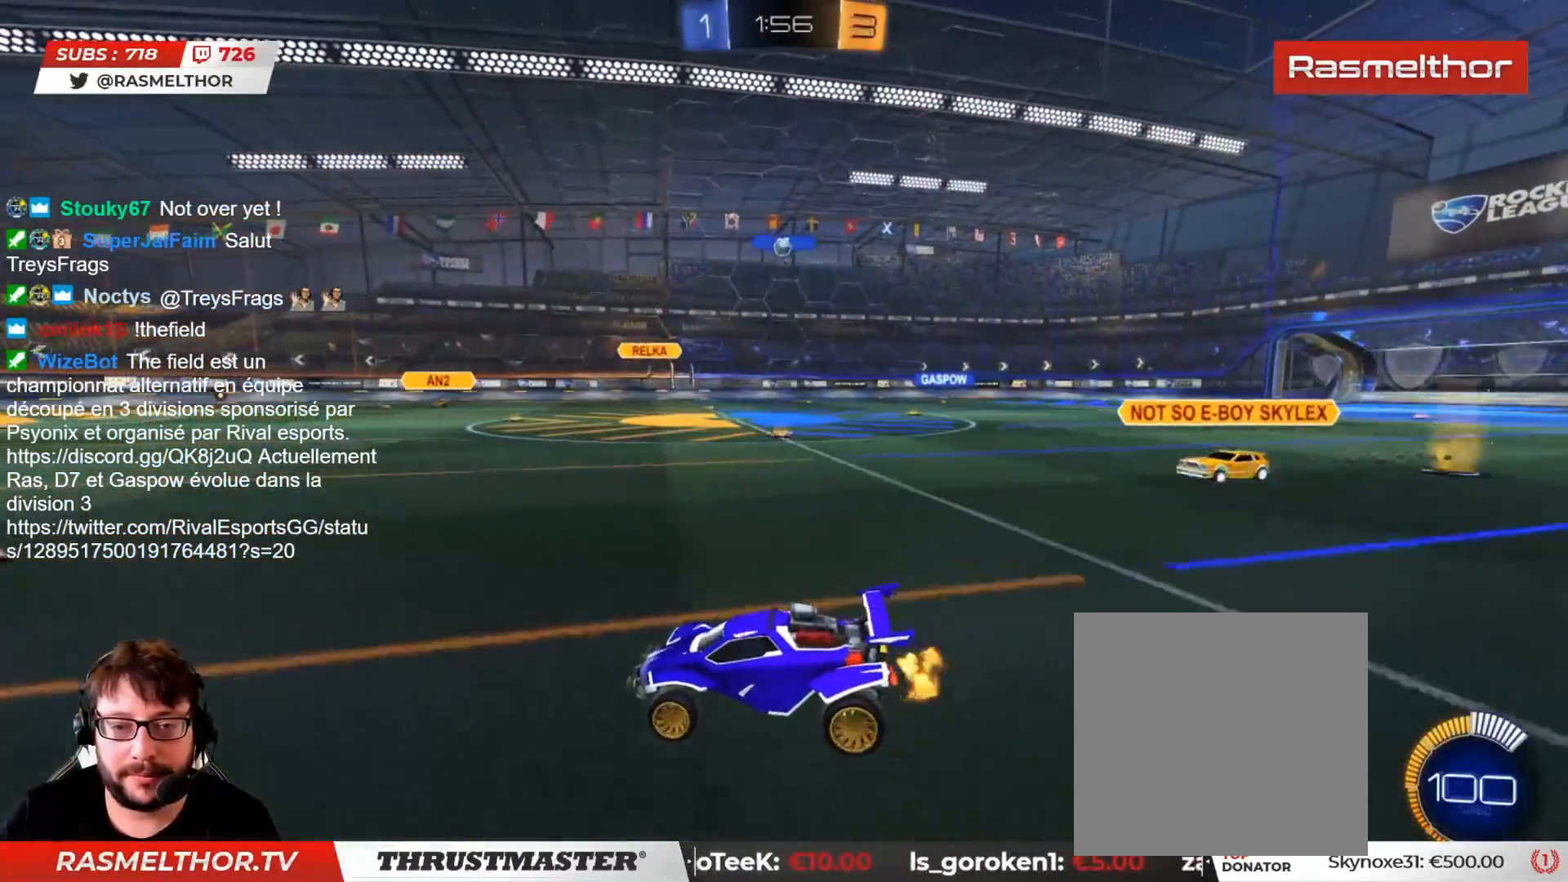
{"buttons": ["CIRCLE", "R2"], "left_stick": "up-right", "right_stick": "center", "events": [[17, "left_stick", "right"], [133, "left_stick", "left"], [200, "left_stick", "down"], [317, "R2", "down"], [333, "CIRCLE", "down"], [383, "left_stick", "up-right"]]}
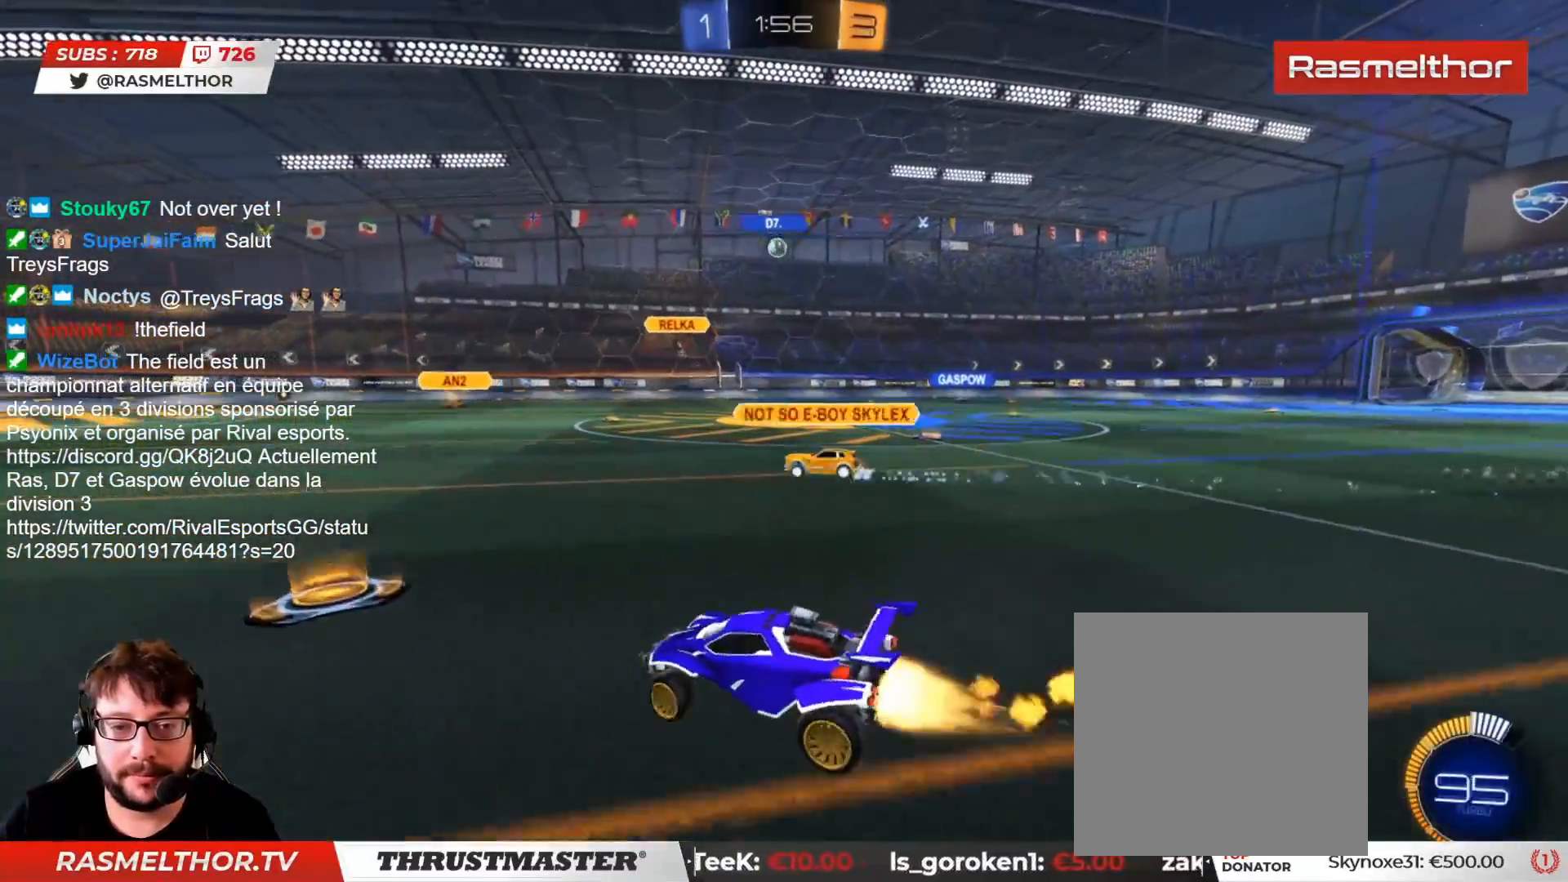
{"buttons": ["CIRCLE", "R2"], "left_stick": "right", "right_stick": "center", "events": [[83, "left_stick", "center"], [183, "left_stick", "right"]]}
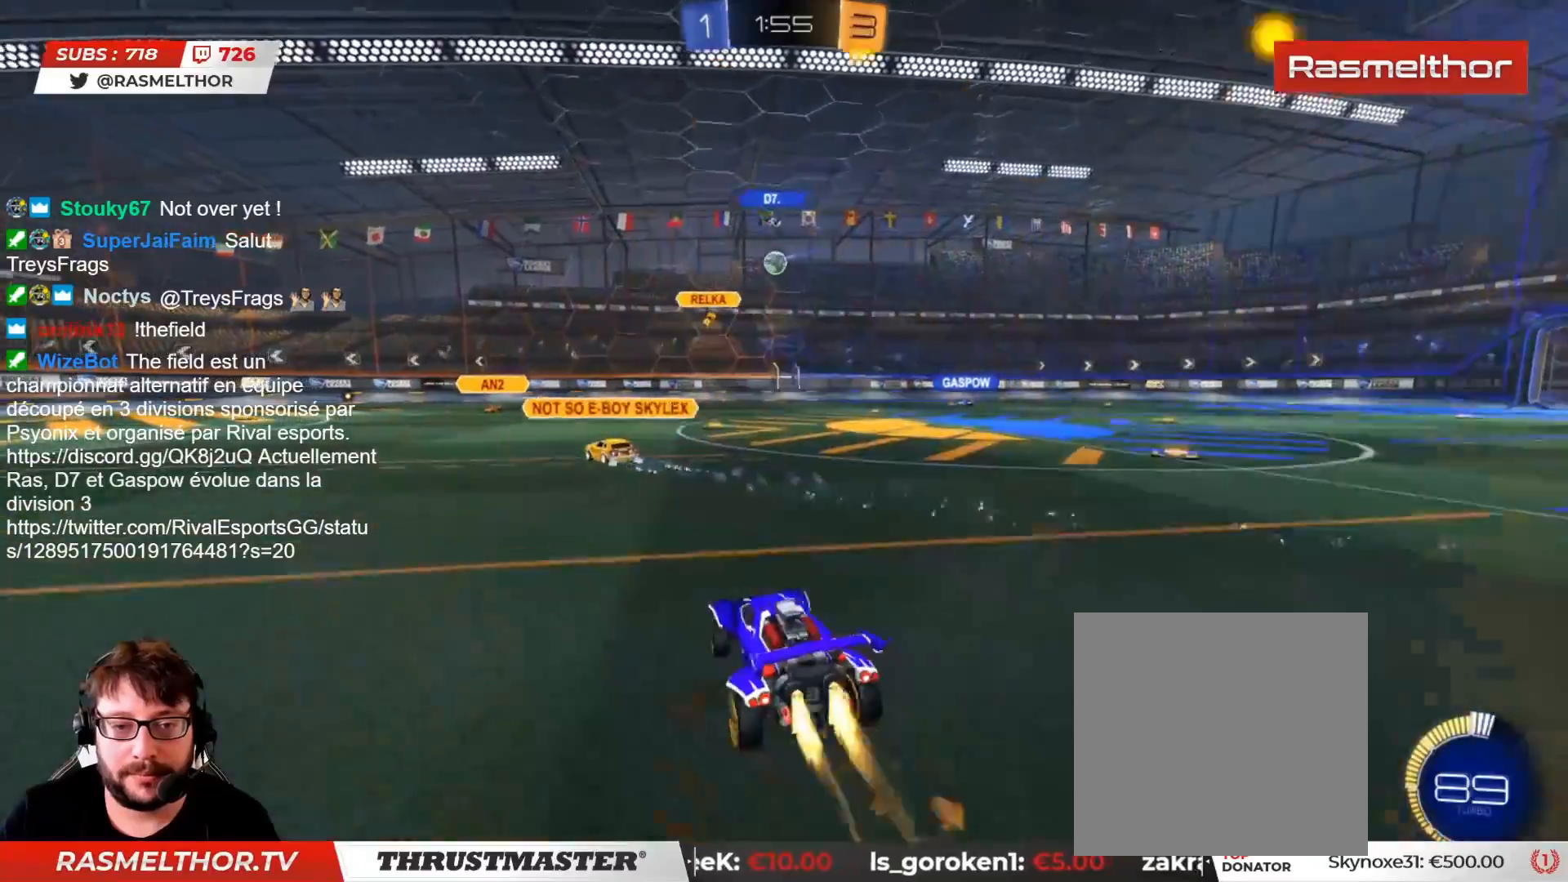
{"buttons": ["L2", "R2"], "left_stick": "right", "right_stick": "center", "events": [[17, "CIRCLE", "up"], [33, "left_stick", "up-left"], [100, "CIRCLE", "down"], [200, "left_stick", "center"], [317, "CIRCLE", "up"], [333, "left_stick", "right"], [400, "L2", "down"]]}
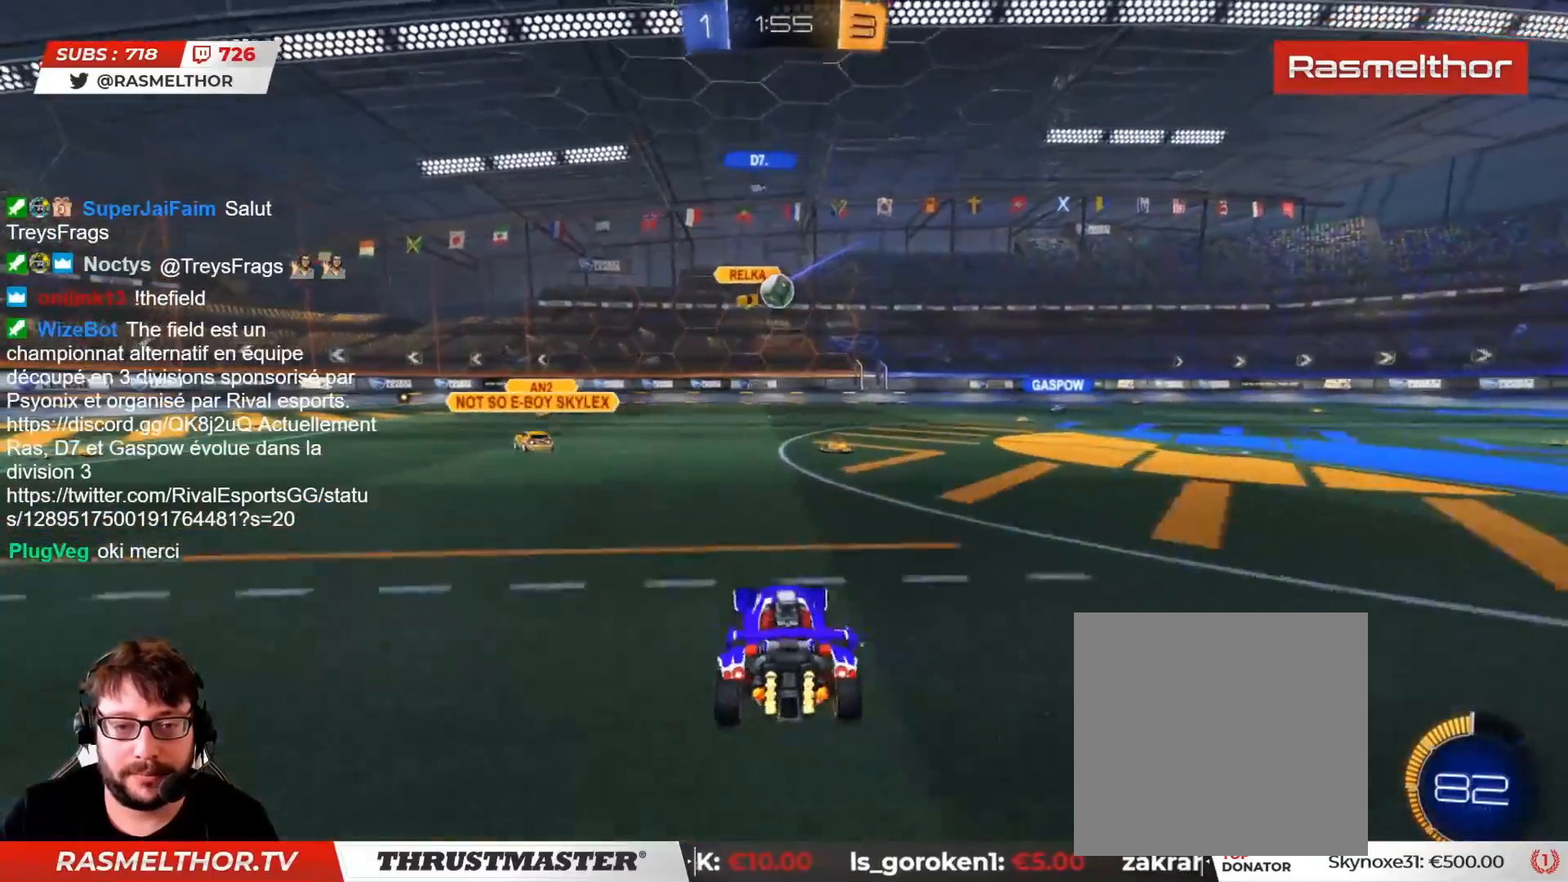
{"buttons": [], "left_stick": "left", "right_stick": "center", "events": [[17, "L2", "up"], [250, "R2", "up"], [267, "left_stick", "left"]]}
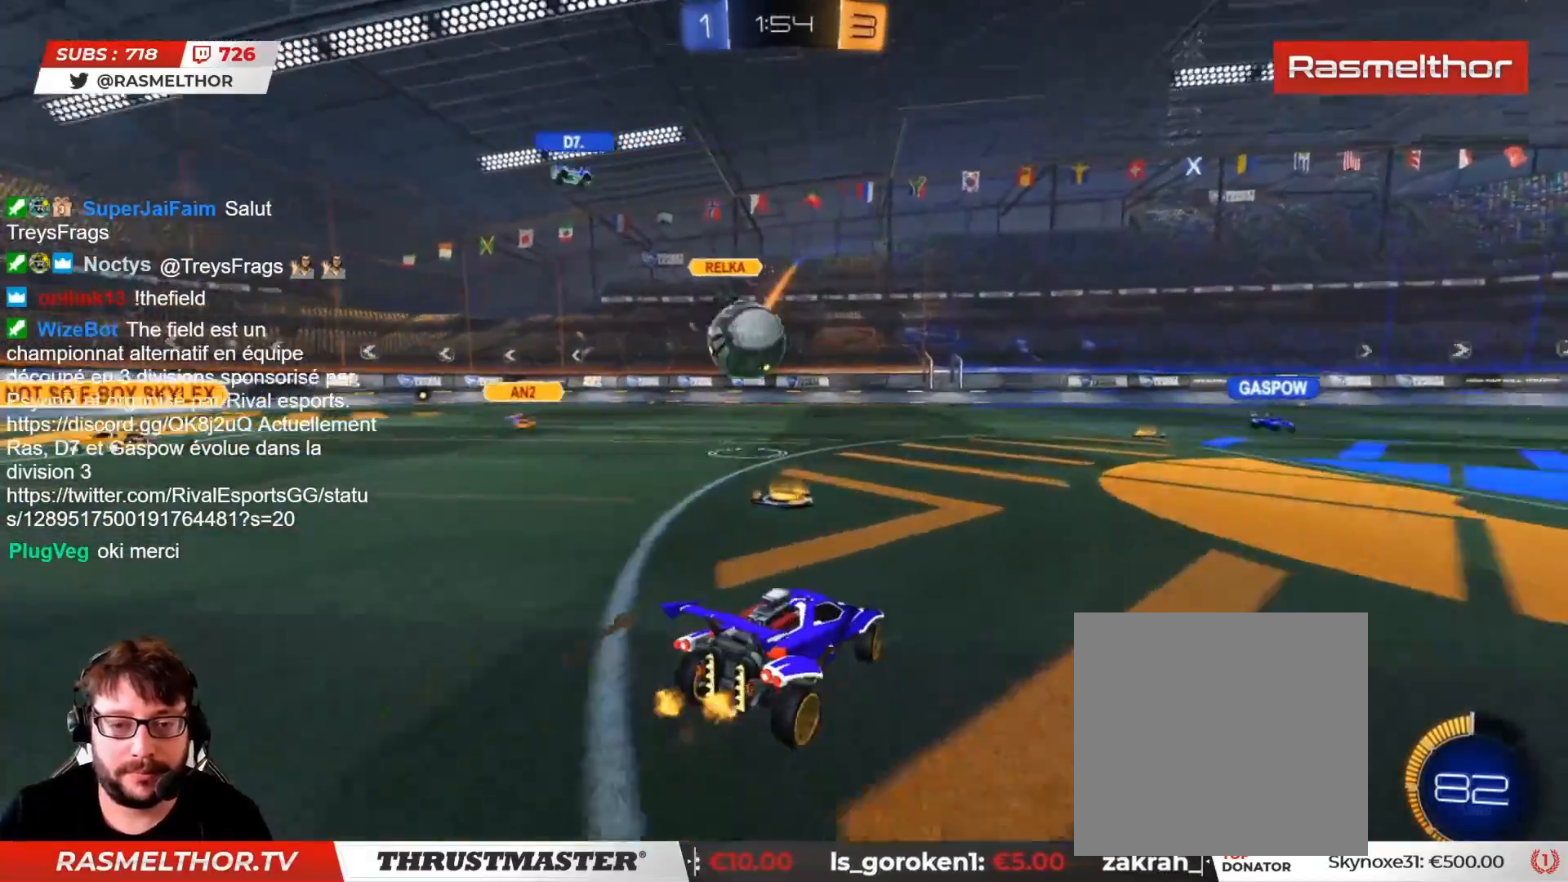
{"buttons": ["R2"], "left_stick": "up-left", "right_stick": "center", "events": [[50, "left_stick", "up"], [67, "R2", "down"], [133, "left_stick", "up-left"]]}
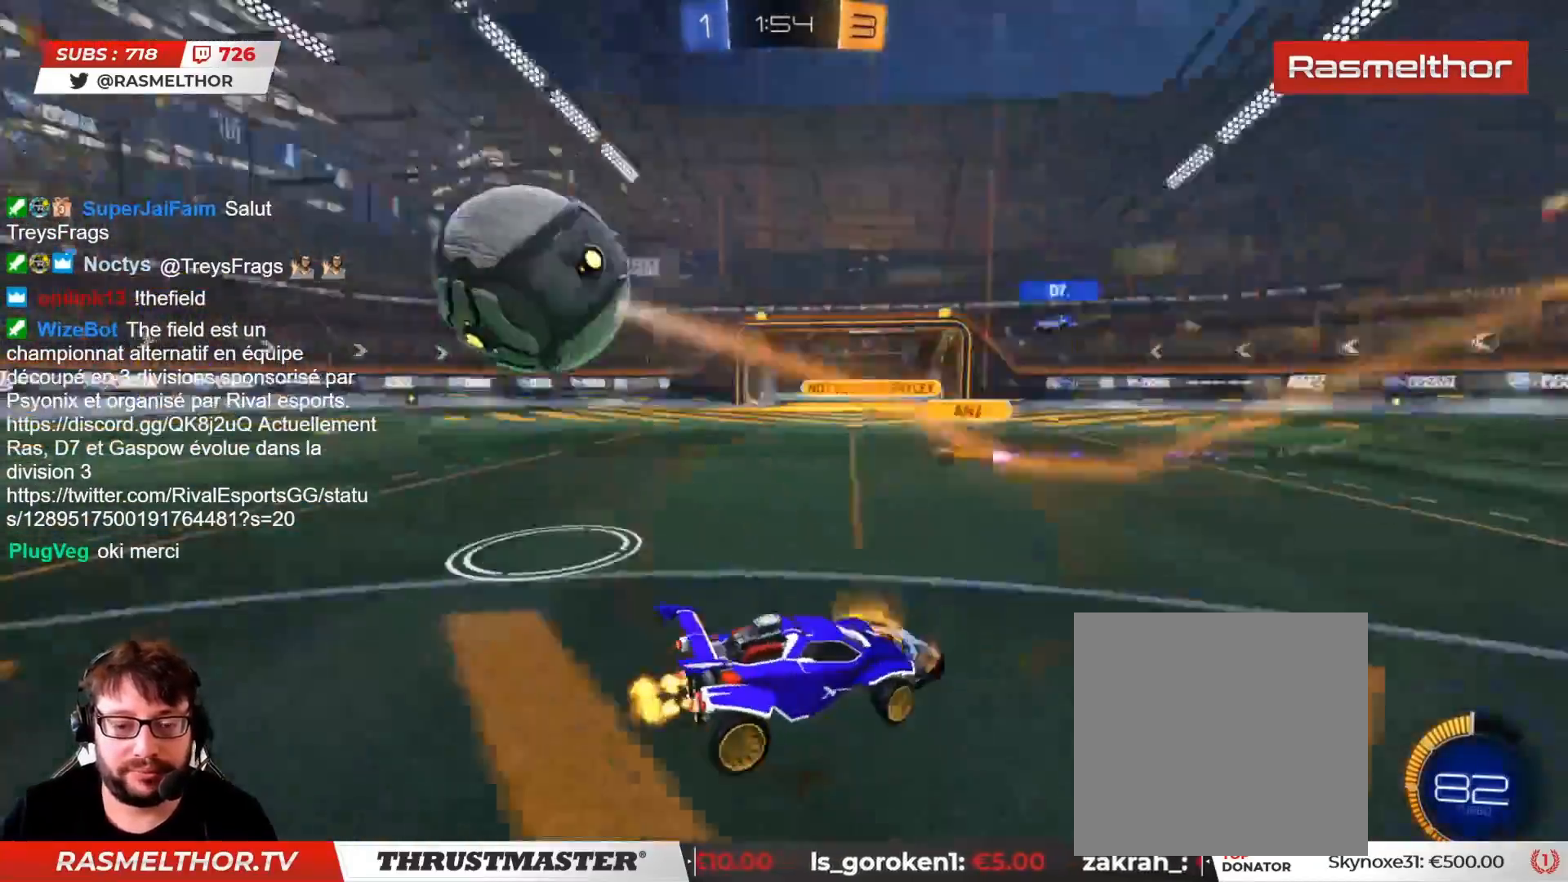
{"buttons": ["R2"], "left_stick": "right", "right_stick": "center", "events": [[67, "left_stick", "right"], [217, "L2", "down"], [317, "L2", "up"]]}
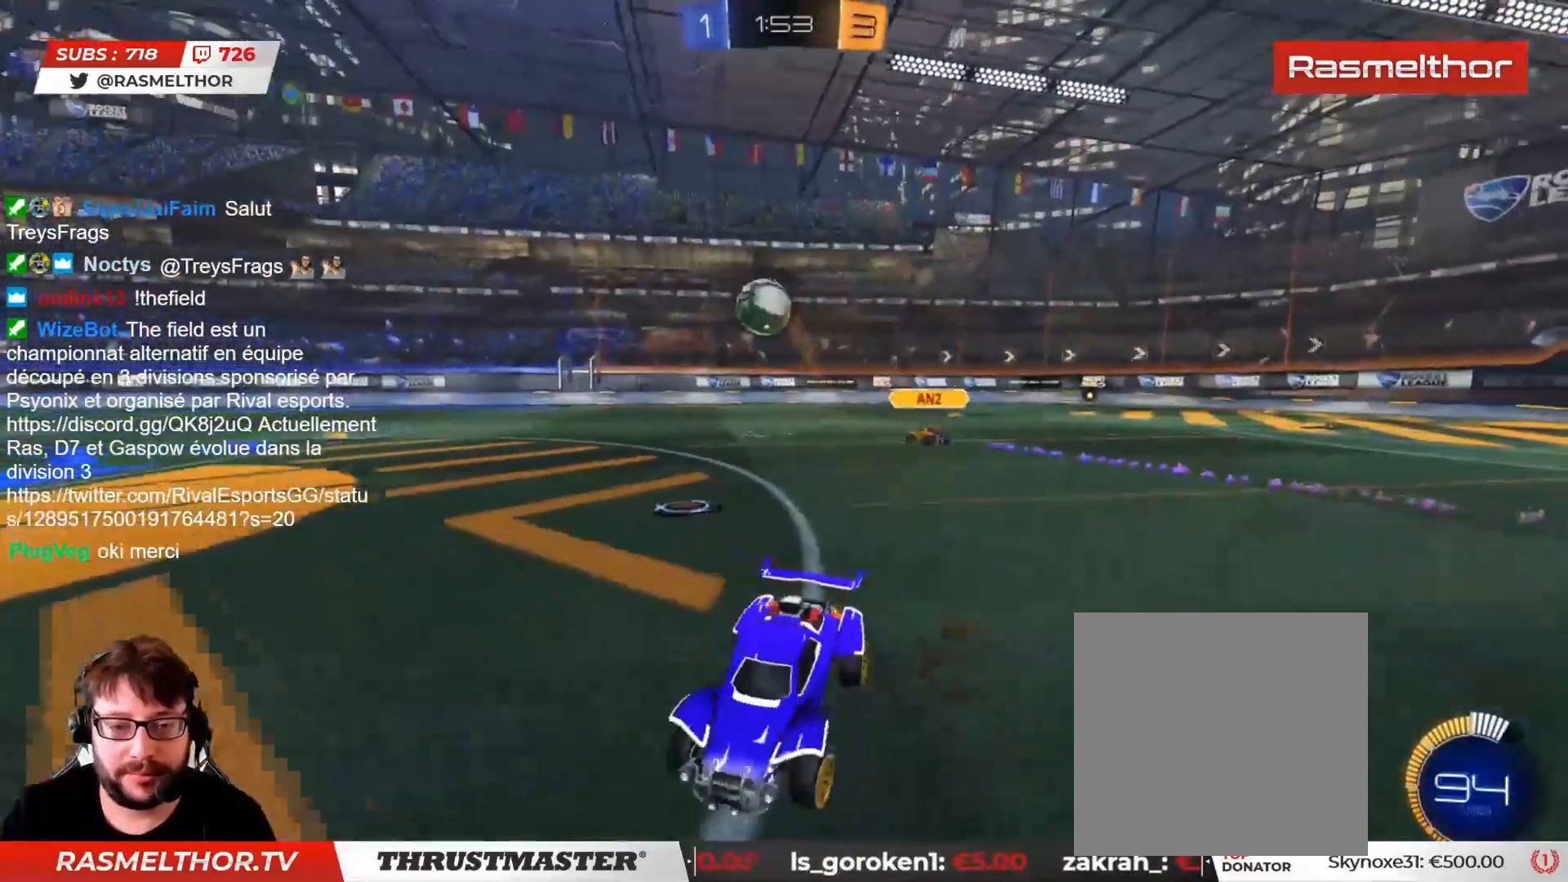
{"buttons": ["R2"], "left_stick": "right", "right_stick": "center", "events": []}
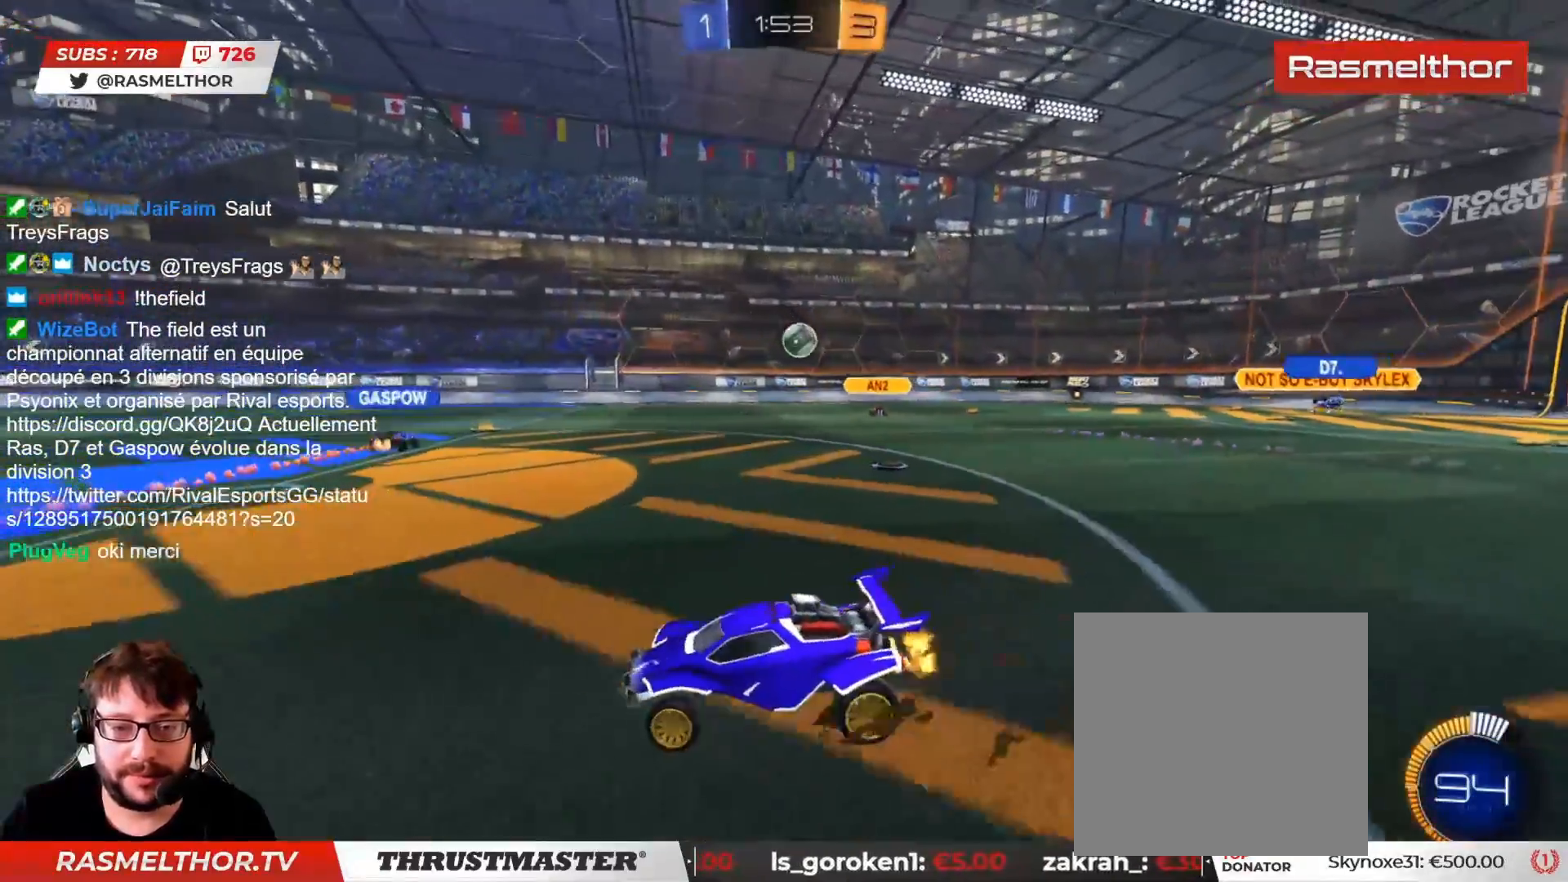
{"buttons": ["CIRCLE", "R2"], "left_stick": "center", "right_stick": "center", "events": [[150, "CIRCLE", "down"], [200, "left_stick", "center"]]}
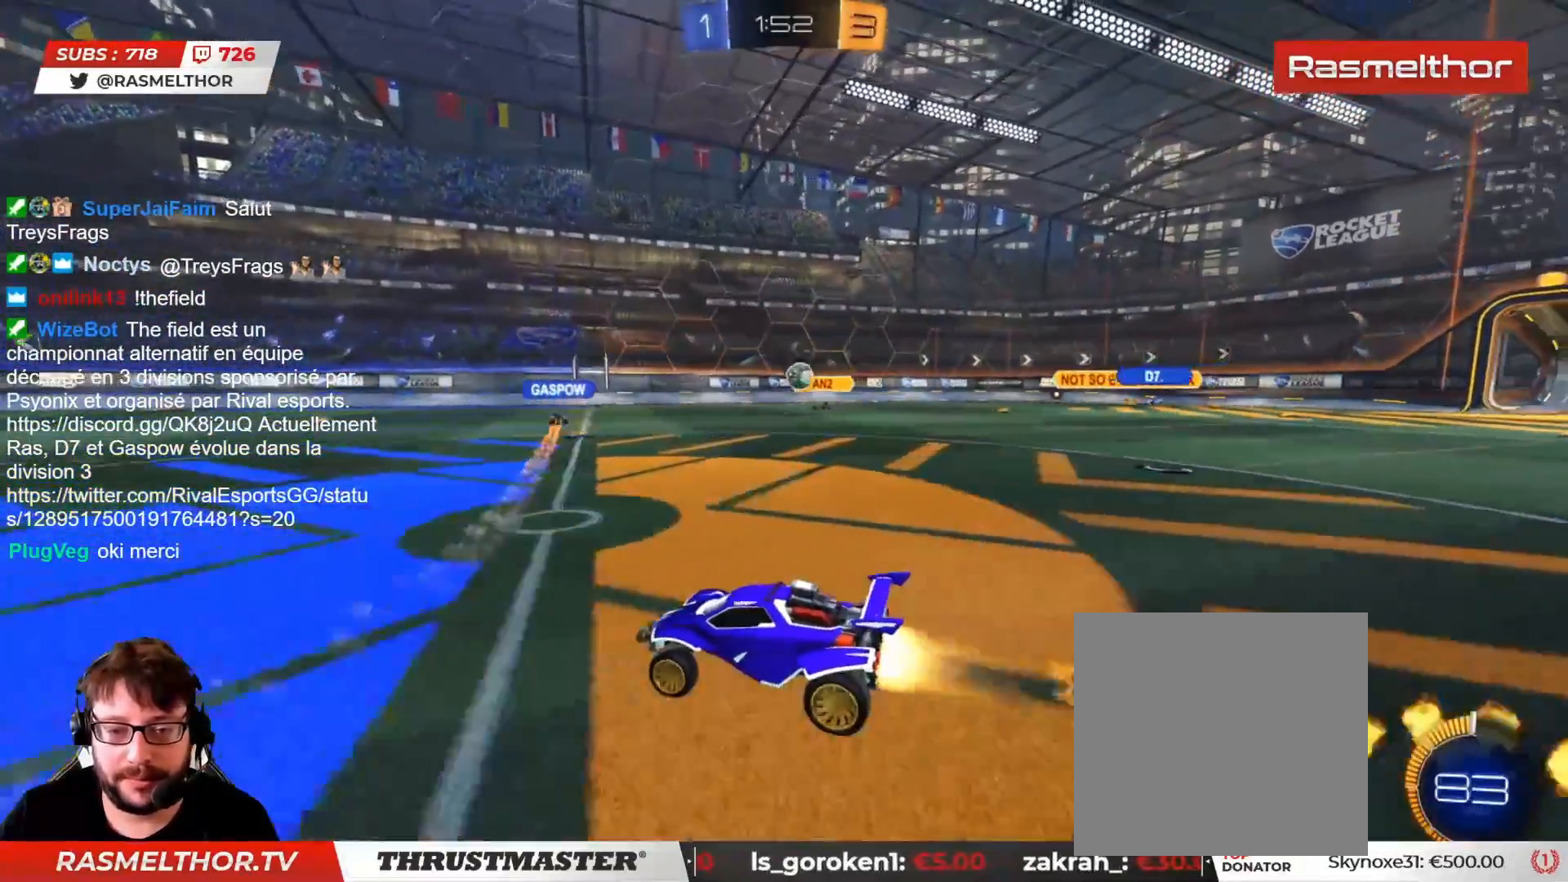
{"buttons": ["R2"], "left_stick": "right", "right_stick": "center", "events": [[267, "CIRCLE", "up"], [333, "left_stick", "right"]]}
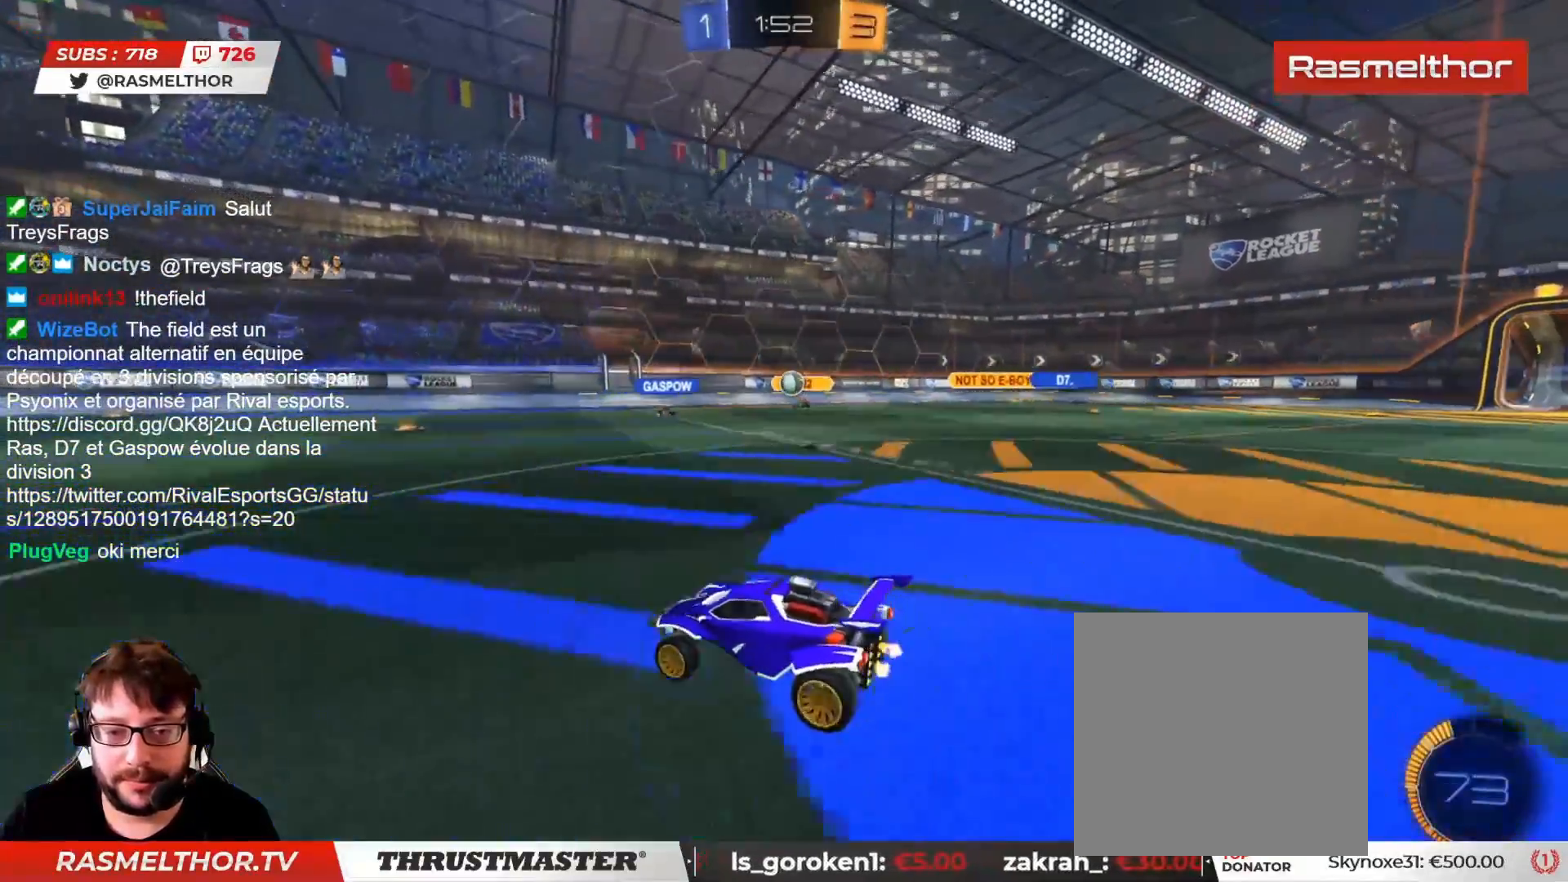
{"buttons": ["L2", "R2"], "left_stick": "right", "right_stick": "center", "events": [[117, "left_stick", "center"], [333, "left_stick", "right"], [450, "L2", "down"]]}
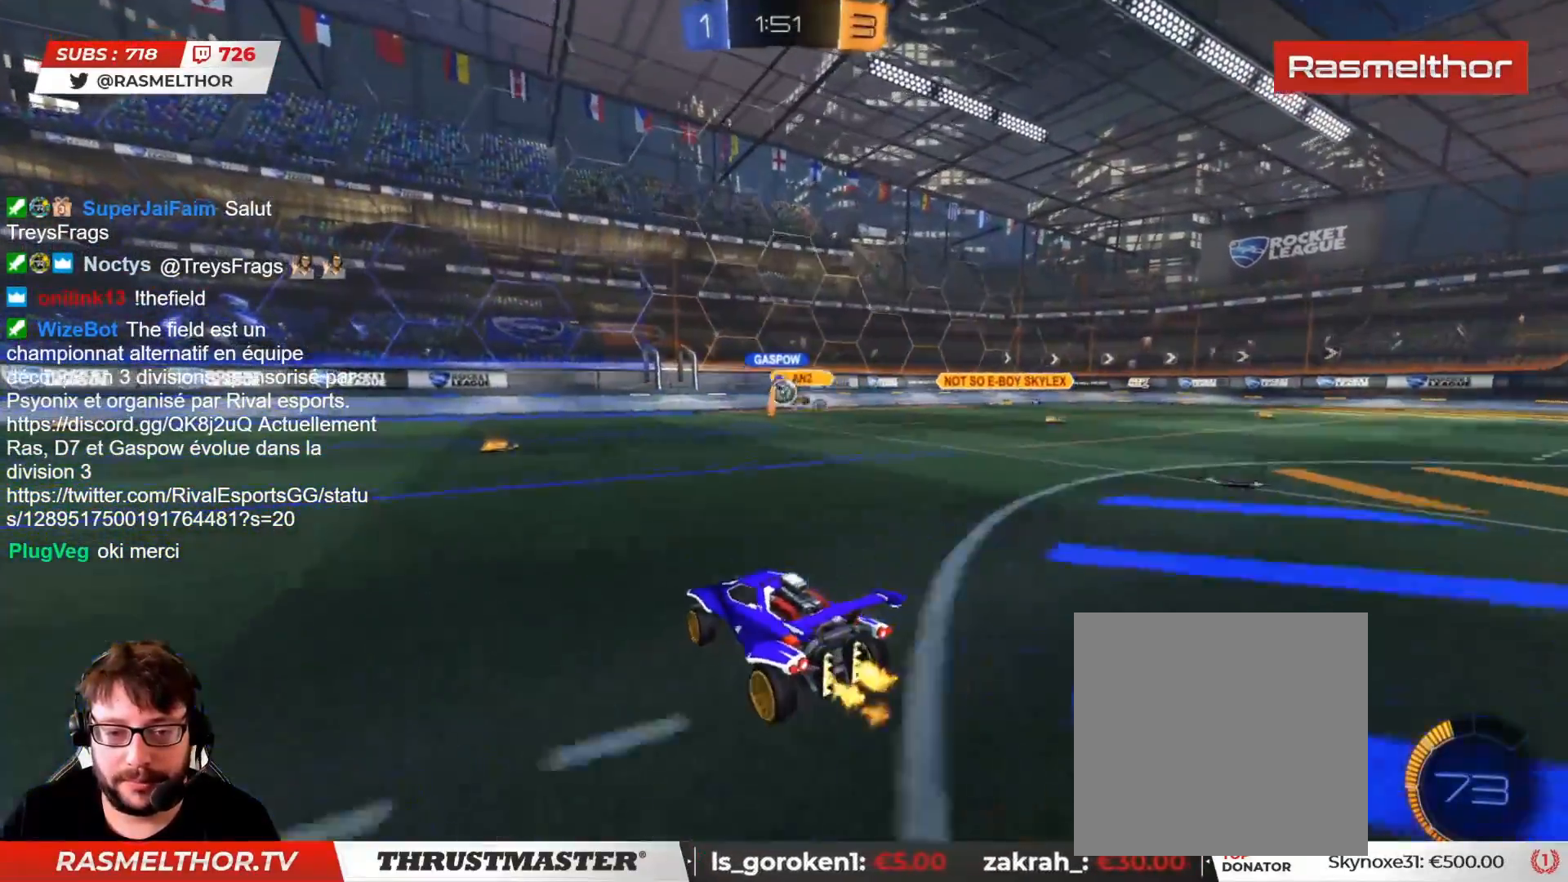
{"buttons": ["CIRCLE", "R2"], "left_stick": "left", "right_stick": "center", "events": [[50, "L2", "up"], [200, "left_stick", "left"], [317, "R2", "up"], [433, "R2", "down"], [483, "CIRCLE", "down"]]}
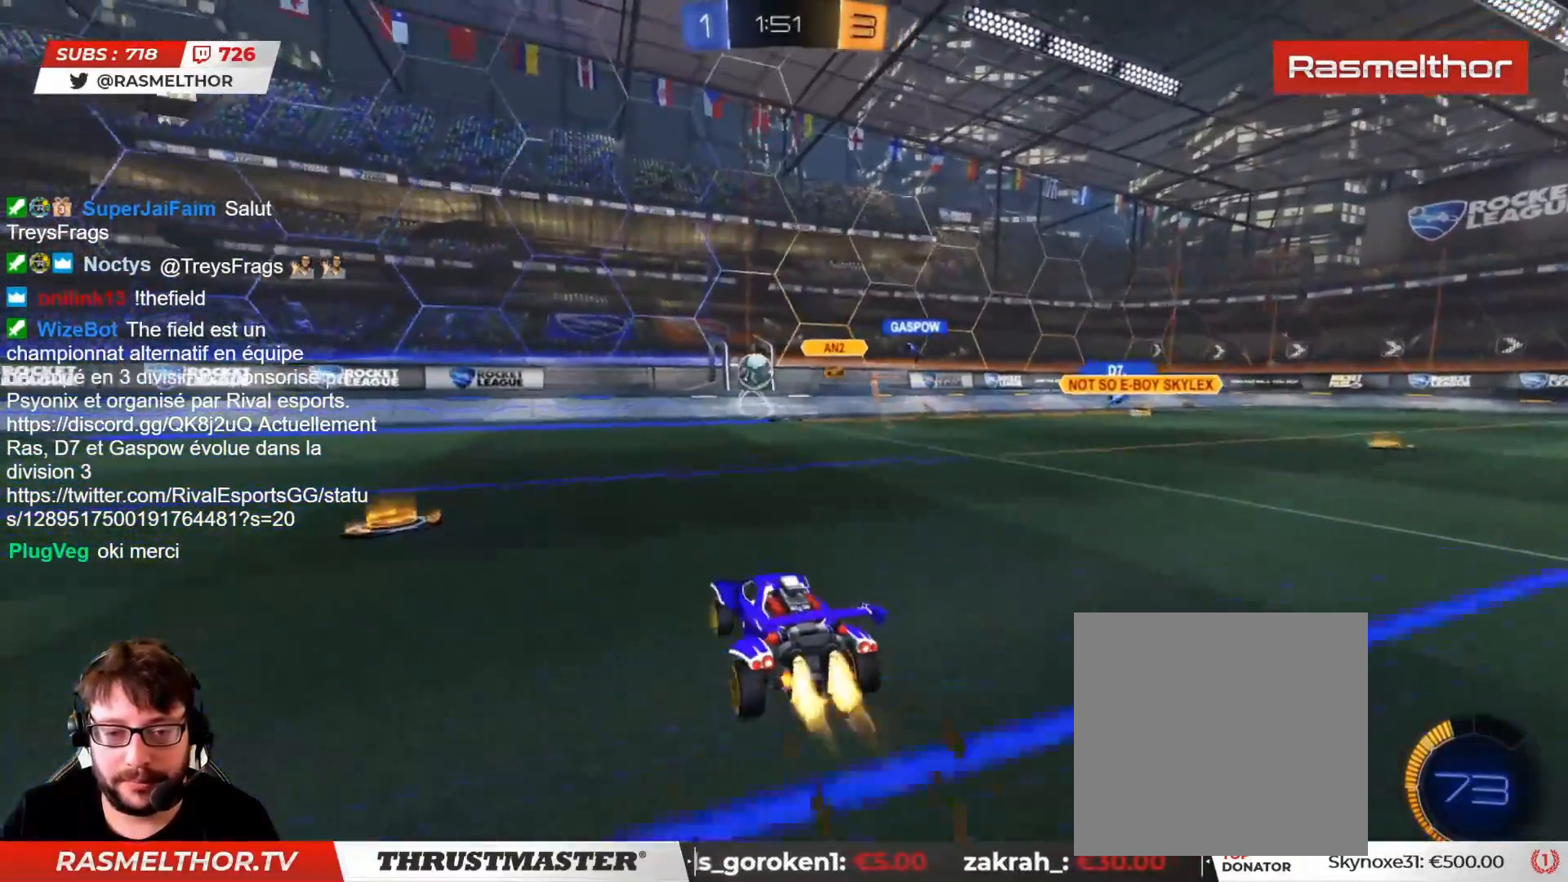
{"buttons": ["CIRCLE", "R2"], "left_stick": "center", "right_stick": "center", "events": [[483, "left_stick", "center"]]}
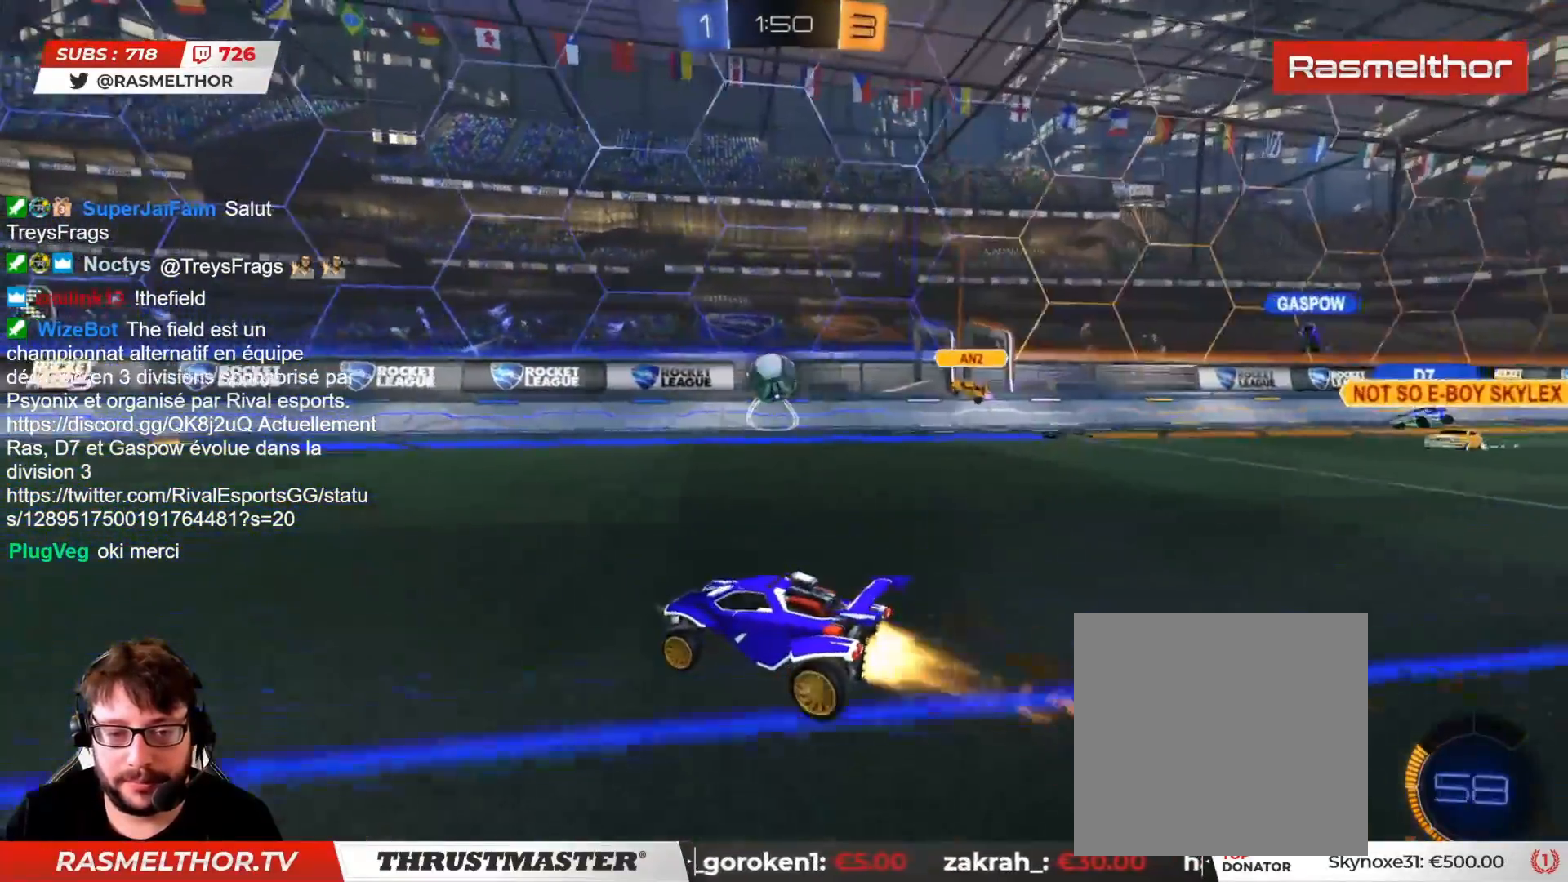
{"buttons": [], "left_stick": "center", "right_stick": "center", "events": [[167, "left_stick", "right"], [267, "left_stick", "center"], [317, "CIRCLE", "up"], [433, "R2", "up"]]}
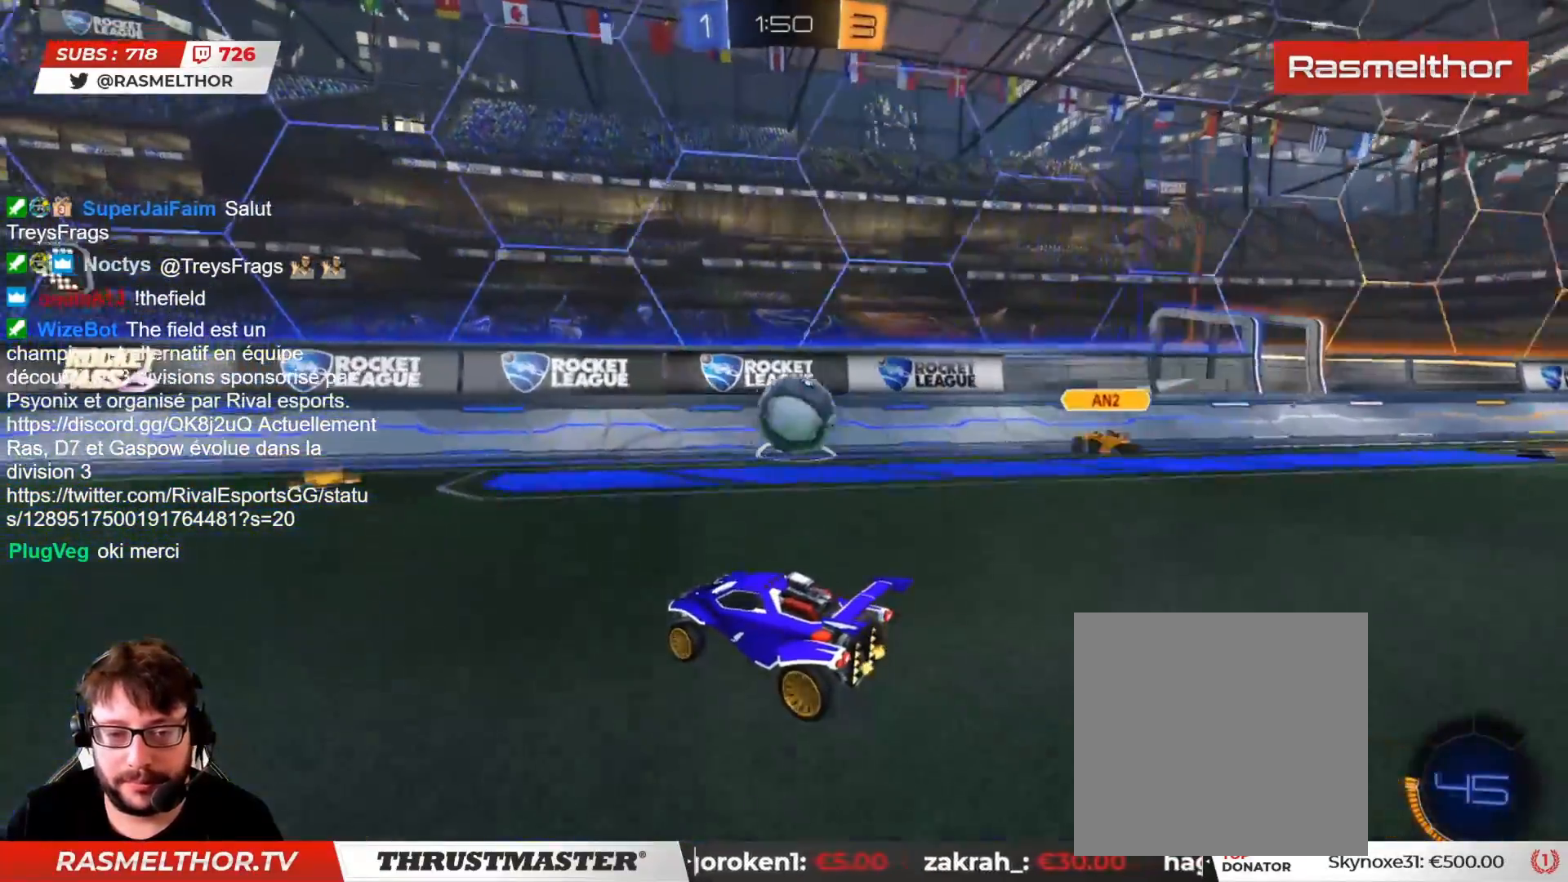
{"buttons": ["L3"], "left_stick": "left", "right_stick": "center", "events": [[17, "left_stick", "up-right"], [117, "left_stick", "center"], [183, "R2", "down"], [200, "left_stick", "right"], [400, "L2", "down"], [417, "left_stick", "left"], [450, "L2", "up"], [450, "L3", "down"], [483, "R2", "up"]]}
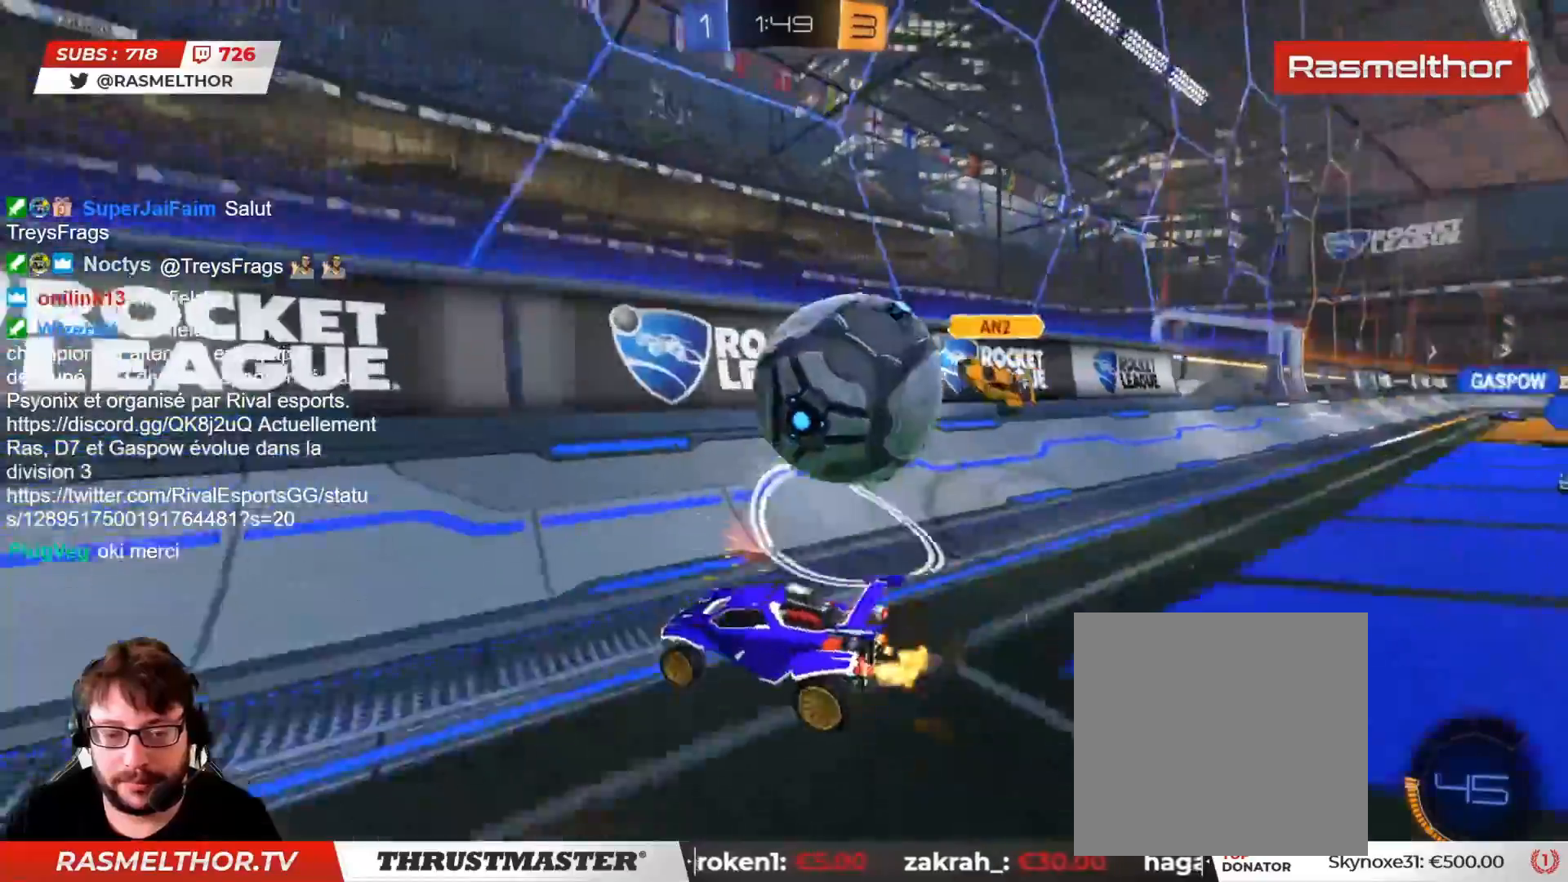
{"buttons": ["R2"], "left_stick": "left", "right_stick": "center", "events": [[33, "L2", "down"], [133, "L2", "up"], [217, "R2", "down"], [300, "L3", "up"]]}
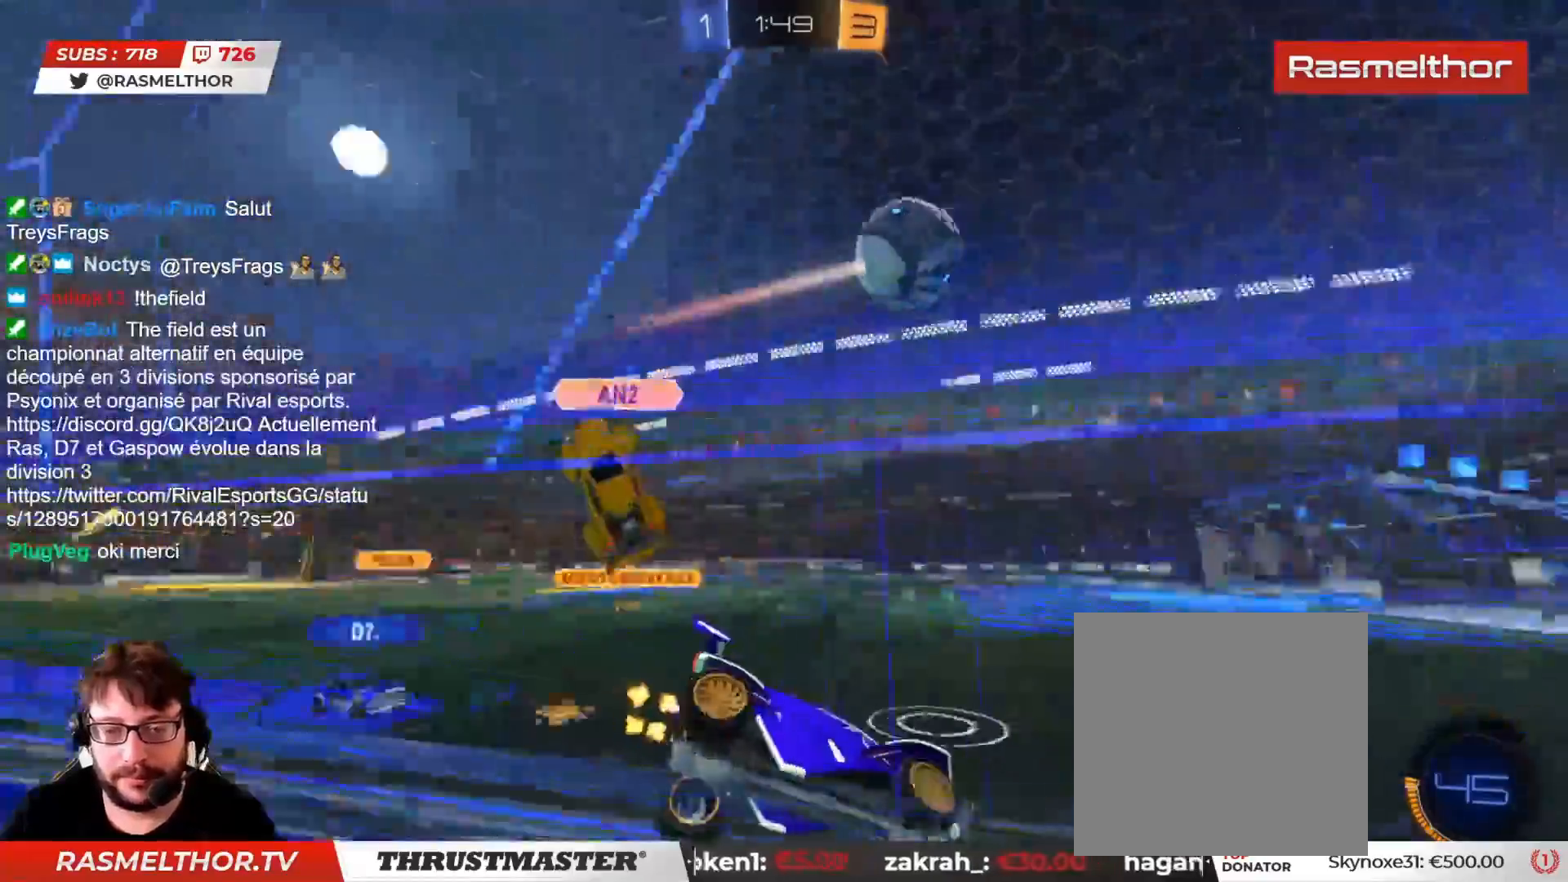
{"buttons": ["CIRCLE", "R2"], "left_stick": "right", "right_stick": "center", "events": [[117, "CIRCLE", "down"], [133, "TRIANGLE", "down"], [200, "left_stick", "center"], [250, "left_stick", "left"], [300, "TRIANGLE", "up"], [350, "left_stick", "center"], [433, "left_stick", "right"]]}
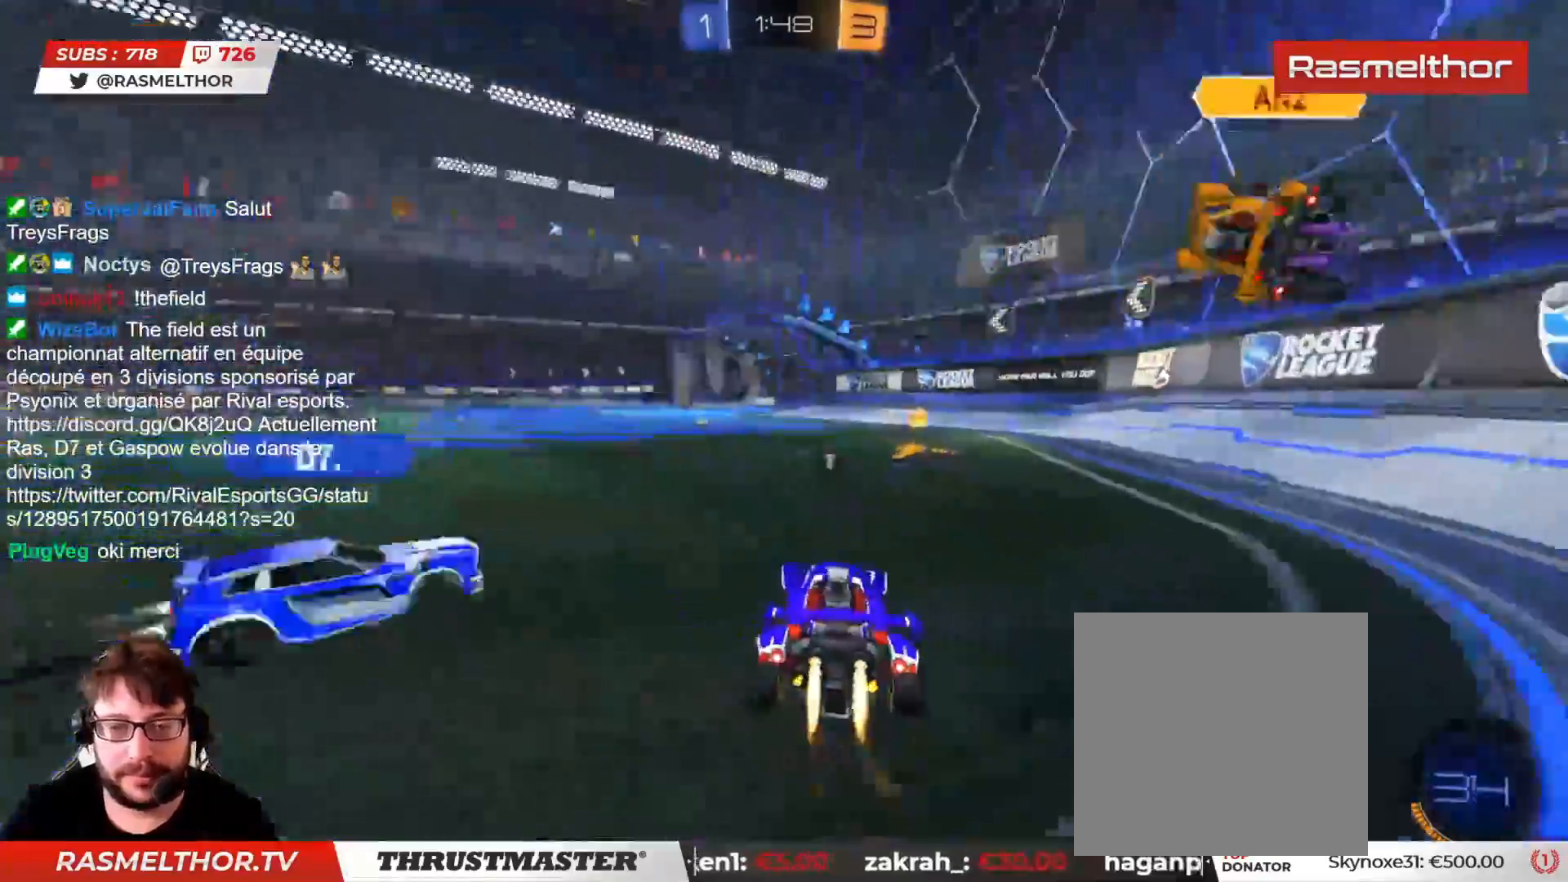
{"buttons": ["R2"], "left_stick": "center", "right_stick": "center", "events": [[67, "left_stick", "center"], [100, "TRIANGLE", "down"], [217, "TRIANGLE", "up"], [400, "CIRCLE", "up"]]}
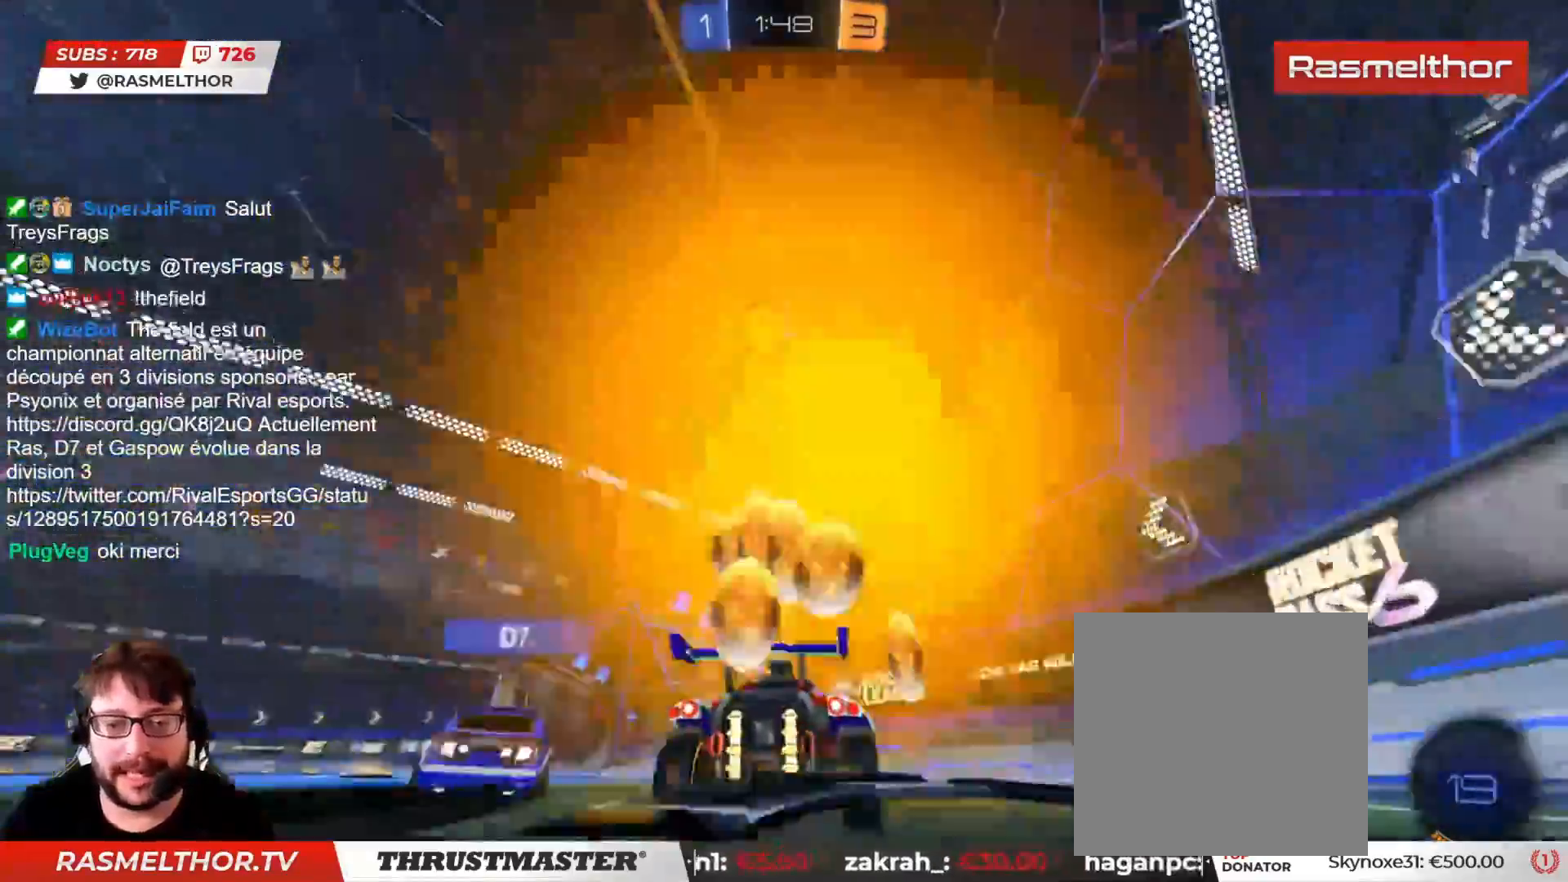
{"buttons": [], "left_stick": "left", "right_stick": "center", "events": [[300, "R2", "up"], [333, "left_stick", "left"], [367, "R2", "down"], [433, "R2", "up"]]}
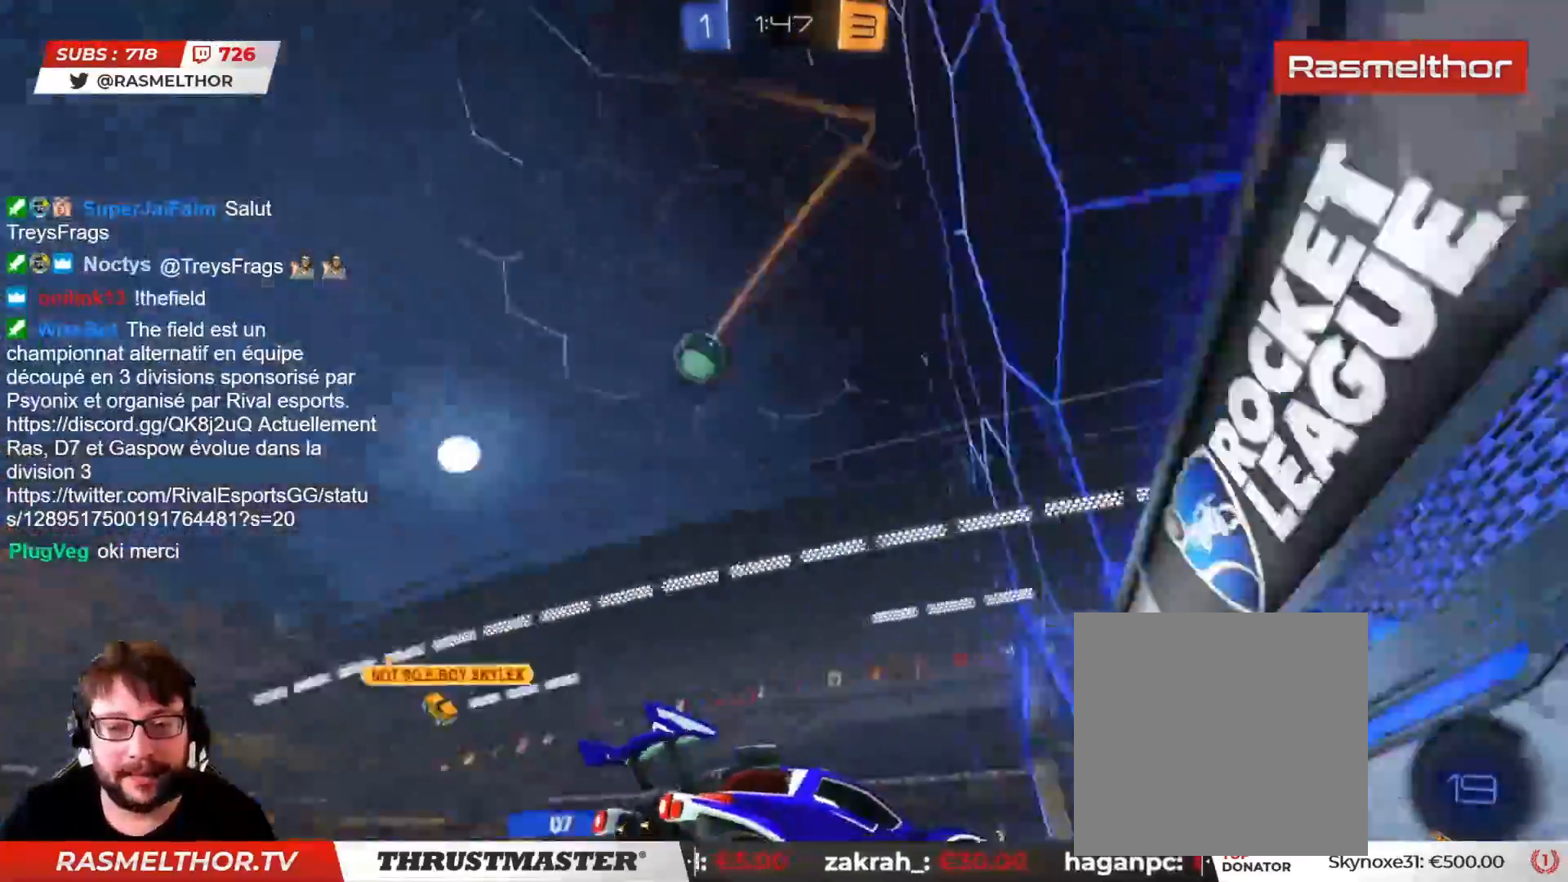
{"buttons": [], "left_stick": "center", "right_stick": "center", "events": [[33, "R2", "down"], [183, "R2", "up"], [233, "left_stick", "down"], [400, "left_stick", "center"]]}
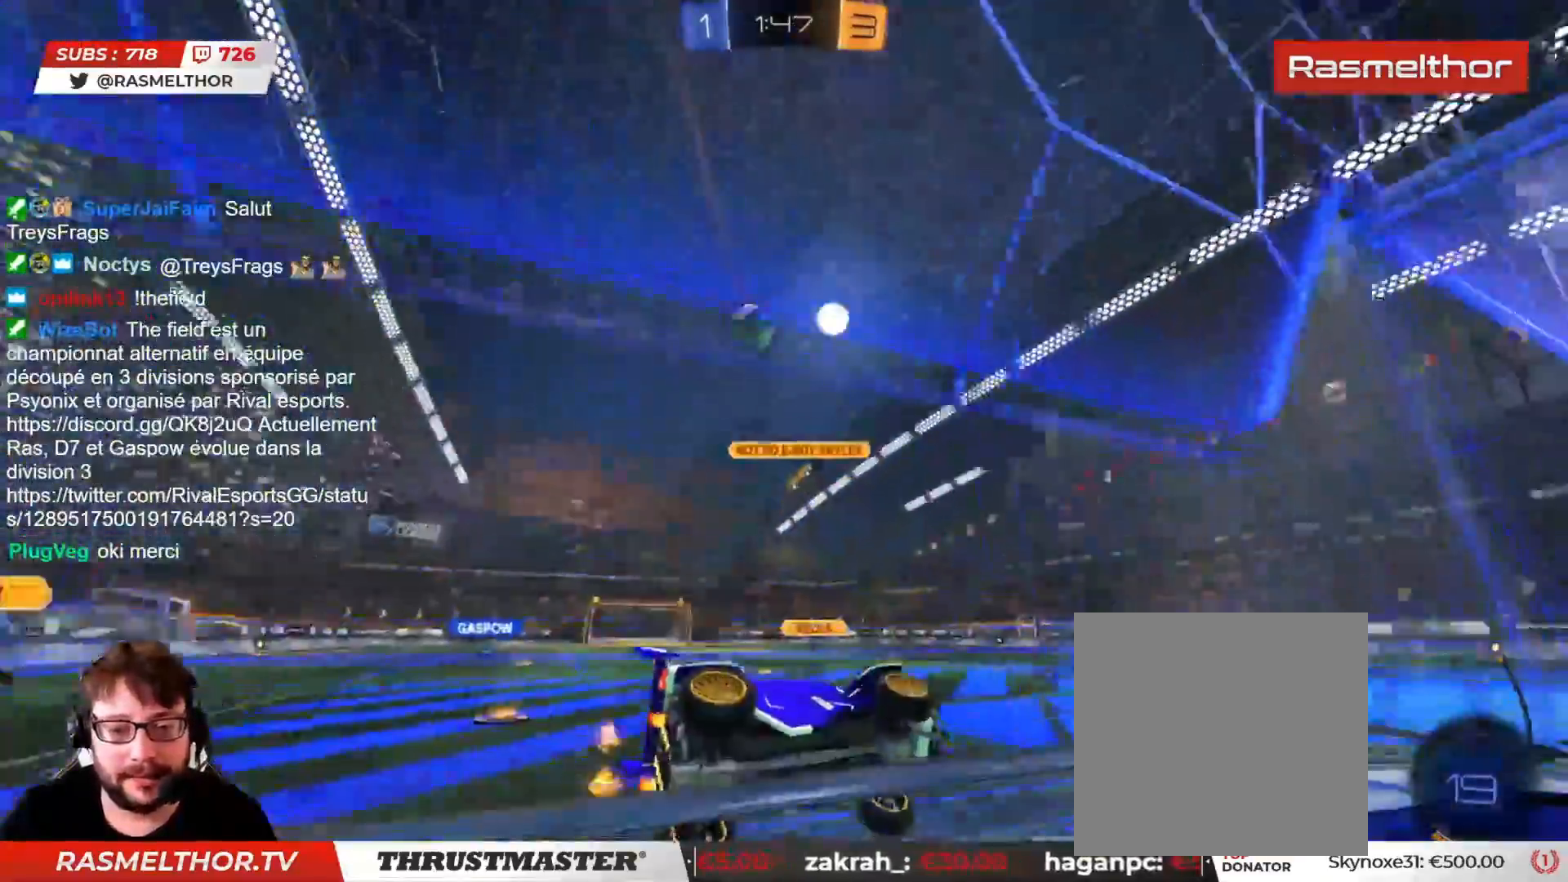
{"buttons": ["R2"], "left_stick": "left", "right_stick": "center", "events": [[167, "left_stick", "left"], [417, "R2", "down"]]}
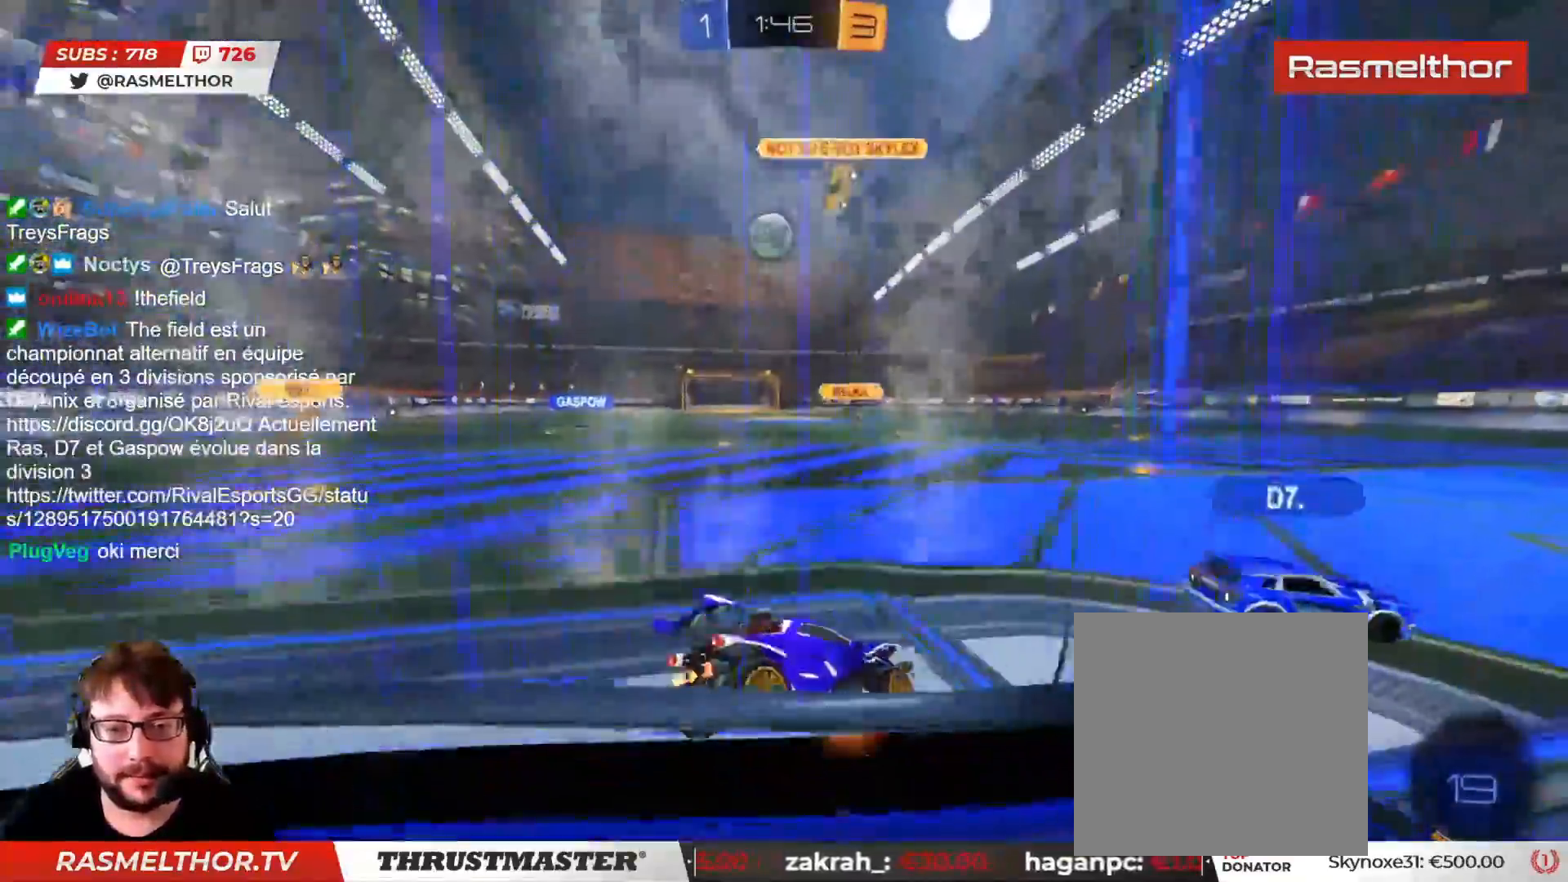
{"buttons": [], "left_stick": "center", "right_stick": "center", "events": [[167, "left_stick", "center"], [250, "left_stick", "up-left"], [350, "left_stick", "center"], [450, "R2", "up"]]}
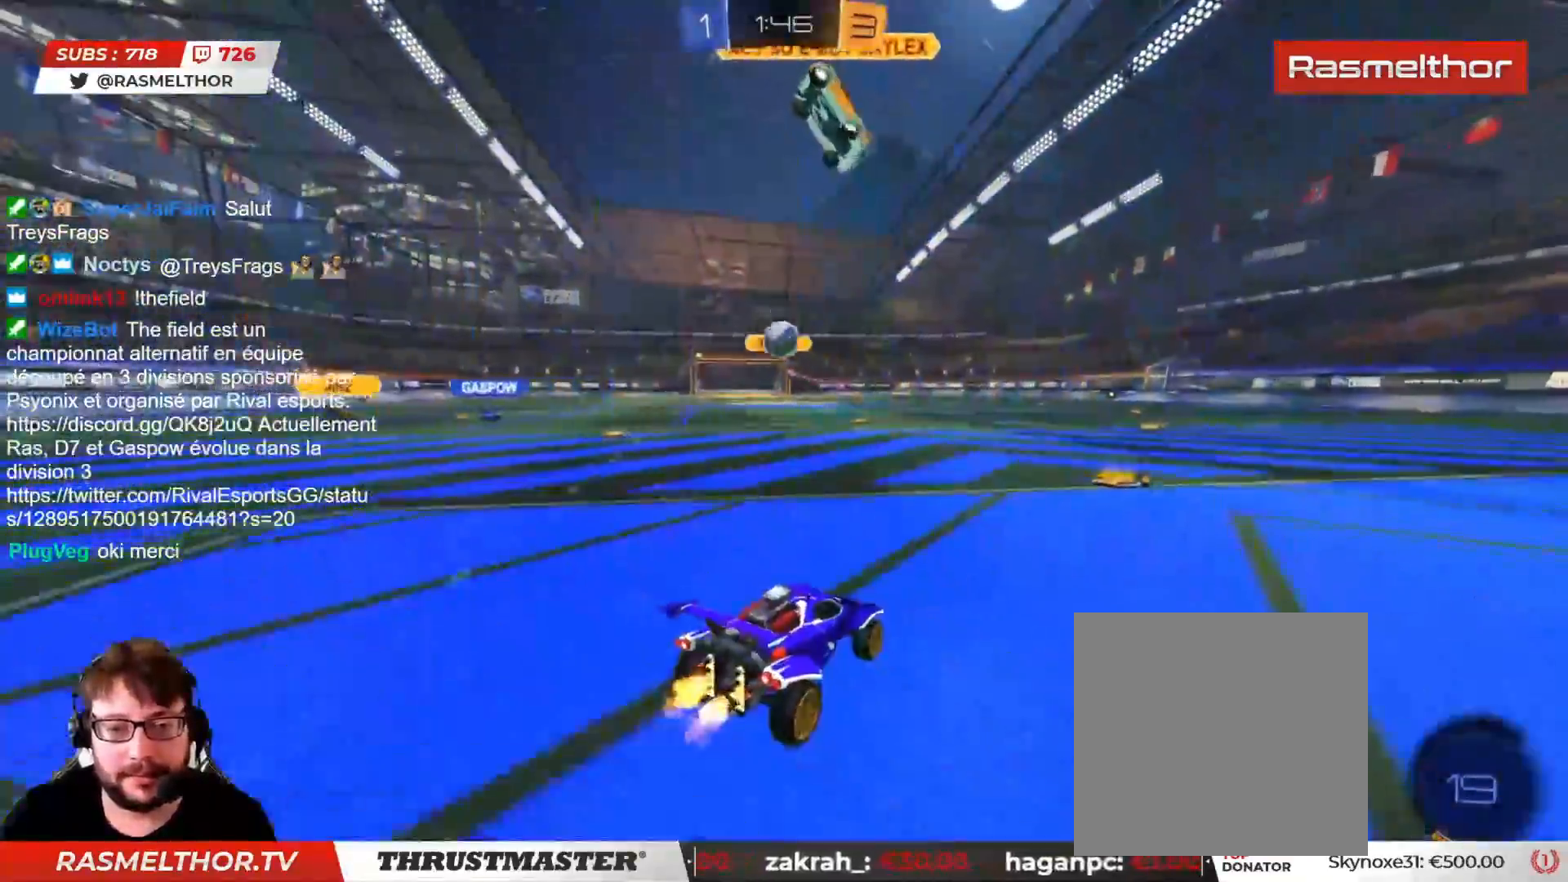
{"buttons": ["CROSS", "L2", "R2", "L3"], "left_stick": "left", "right_stick": "center", "events": [[33, "CIRCLE", "down"], [33, "R2", "down"], [50, "CROSS", "down"], [67, "left_stick", "down"], [250, "left_stick", "left"], [333, "CROSS", "up"], [367, "CIRCLE", "up"], [400, "R2", "up"], [433, "L2", "down"], [467, "CROSS", "down"], [467, "L3", "down"], [467, "R2", "down"]]}